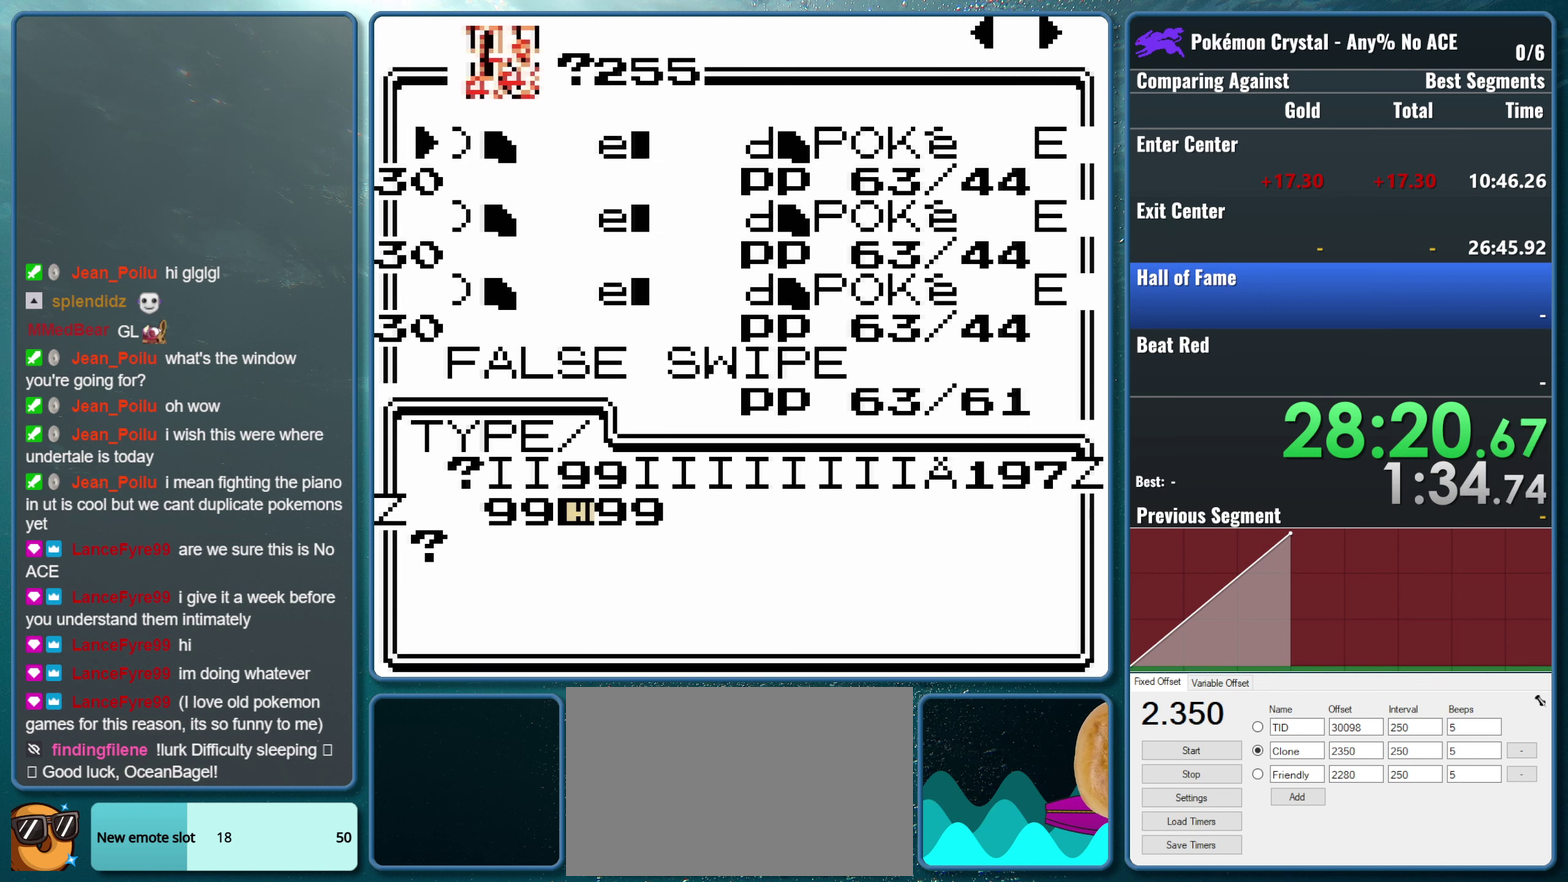
Gameplay with a controller (Nintendo layout); each line is a JSON object with the inputs held at the frame after it. "events" lists button and stick changes between this image and that frame as [ms after this image, input, new state], when the widget could be followed in between. Not read: L3 R3.
{"buttons": ["DPAD_RIGHT"], "events": [[50, "DPAD_RIGHT", "up"], [267, "DPAD_RIGHT", "down"], [400, "DPAD_RIGHT", "up"], [483, "DPAD_RIGHT", "down"]]}
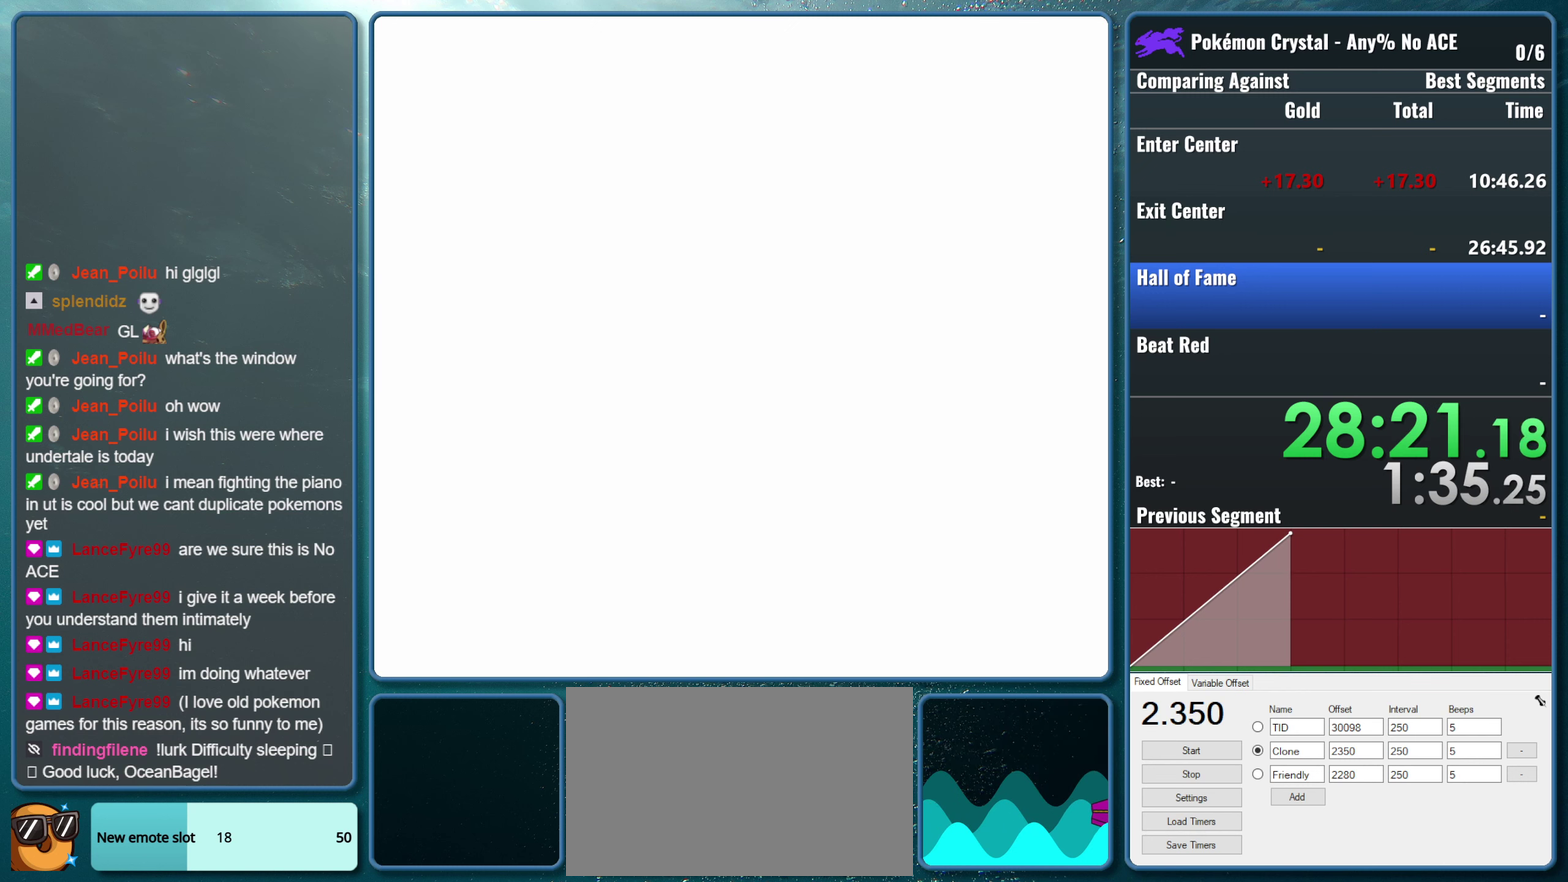
{"buttons": [], "events": [[117, "DPAD_RIGHT", "up"], [300, "DPAD_RIGHT", "down"], [400, "DPAD_RIGHT", "up"]]}
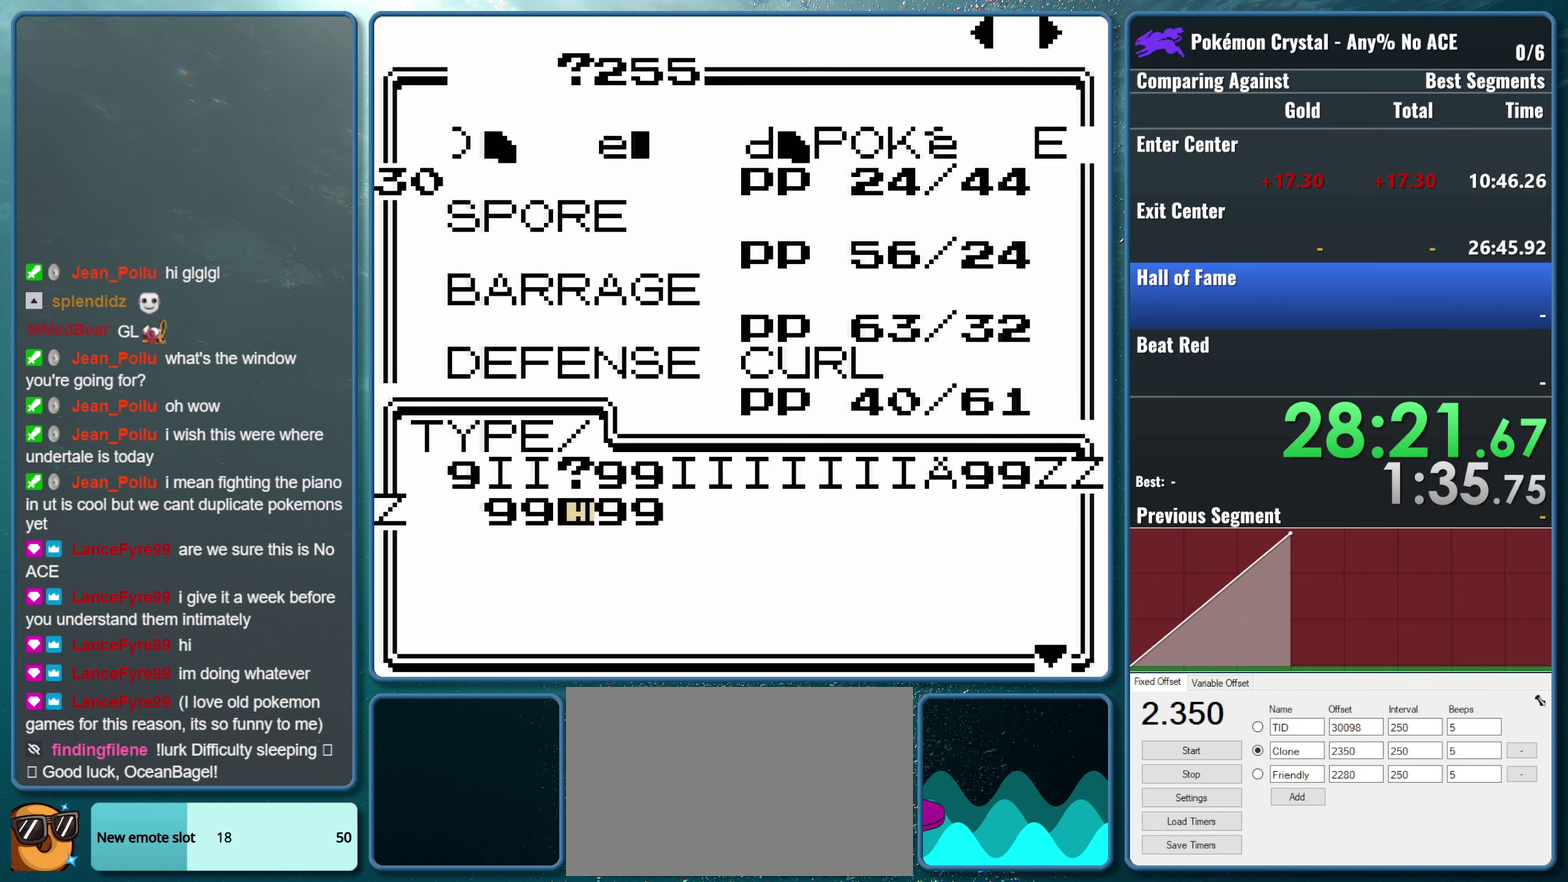
{"buttons": ["A"], "events": [[33, "DPAD_RIGHT", "down"], [167, "DPAD_RIGHT", "up"], [267, "DPAD_RIGHT", "down"], [433, "DPAD_RIGHT", "up"], [467, "A", "down"]]}
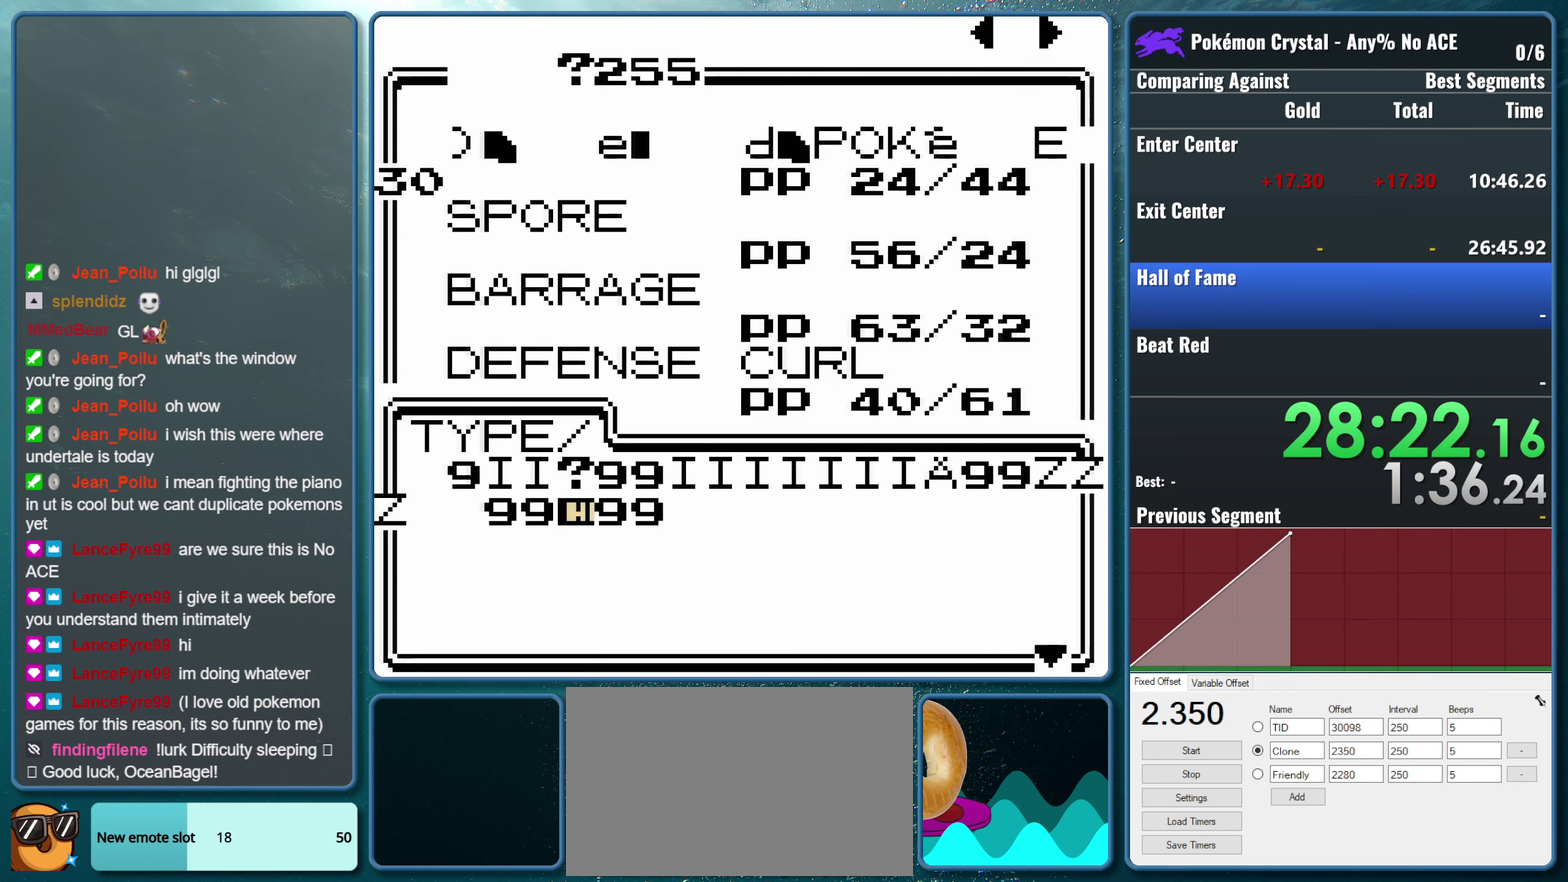
{"buttons": ["DPAD_RIGHT"], "events": [[67, "A", "up"], [150, "DPAD_RIGHT", "down"], [300, "DPAD_RIGHT", "up"], [400, "DPAD_RIGHT", "down"]]}
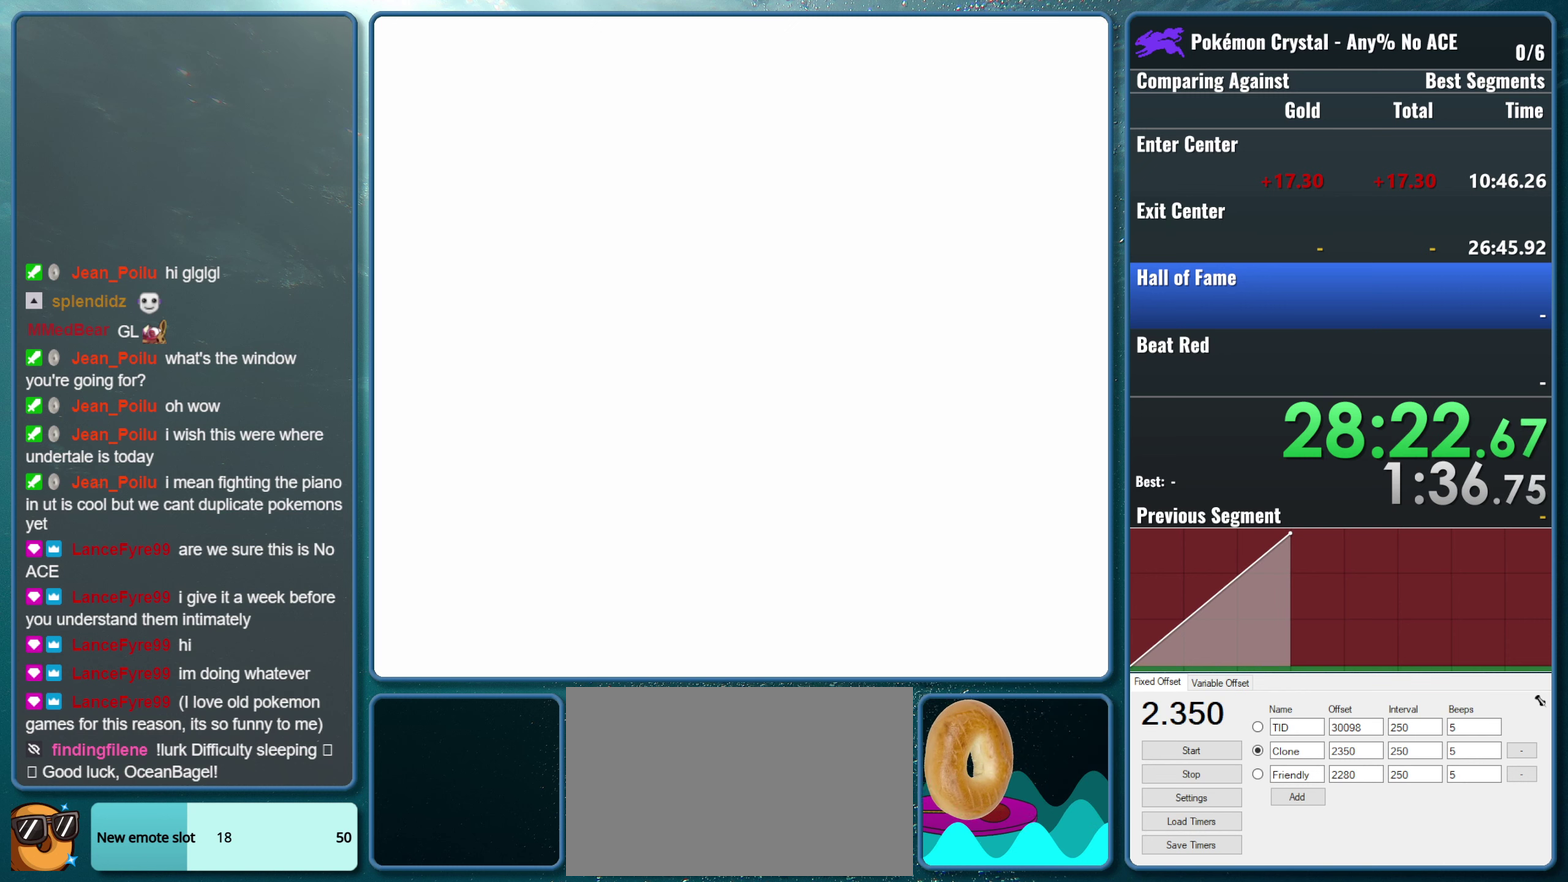
{"buttons": ["DPAD_RIGHT"], "events": [[50, "DPAD_RIGHT", "up"], [133, "DPAD_RIGHT", "down"], [267, "DPAD_RIGHT", "up"], [383, "DPAD_RIGHT", "down"]]}
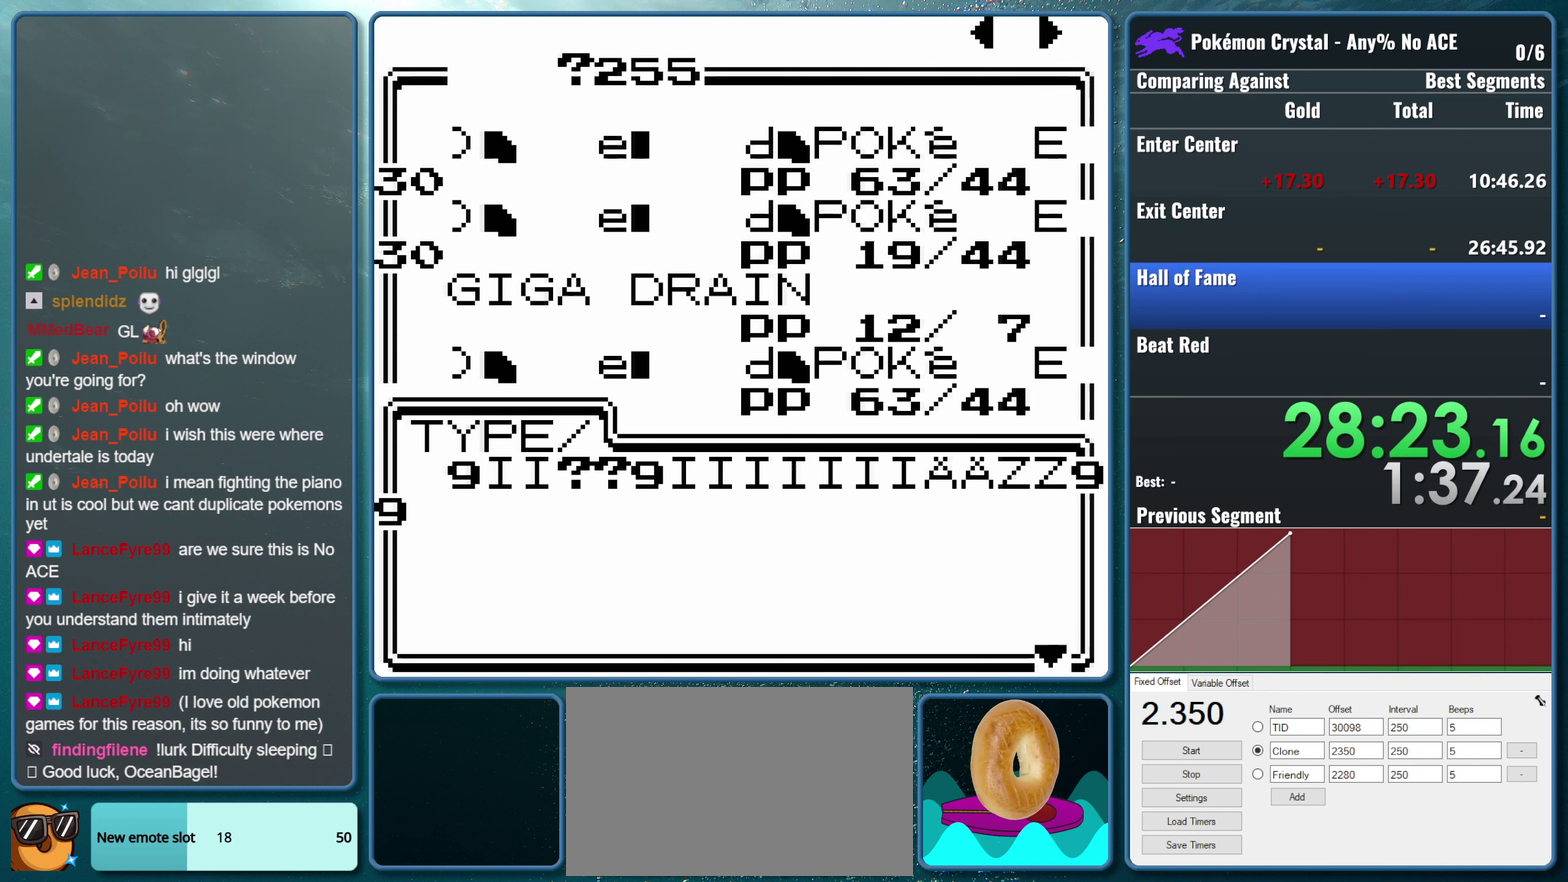
{"buttons": ["DPAD_RIGHT"], "events": [[17, "DPAD_RIGHT", "up"], [133, "DPAD_RIGHT", "down"], [283, "DPAD_RIGHT", "up"], [300, "A", "down"], [367, "DPAD_RIGHT", "down"], [400, "A", "up"]]}
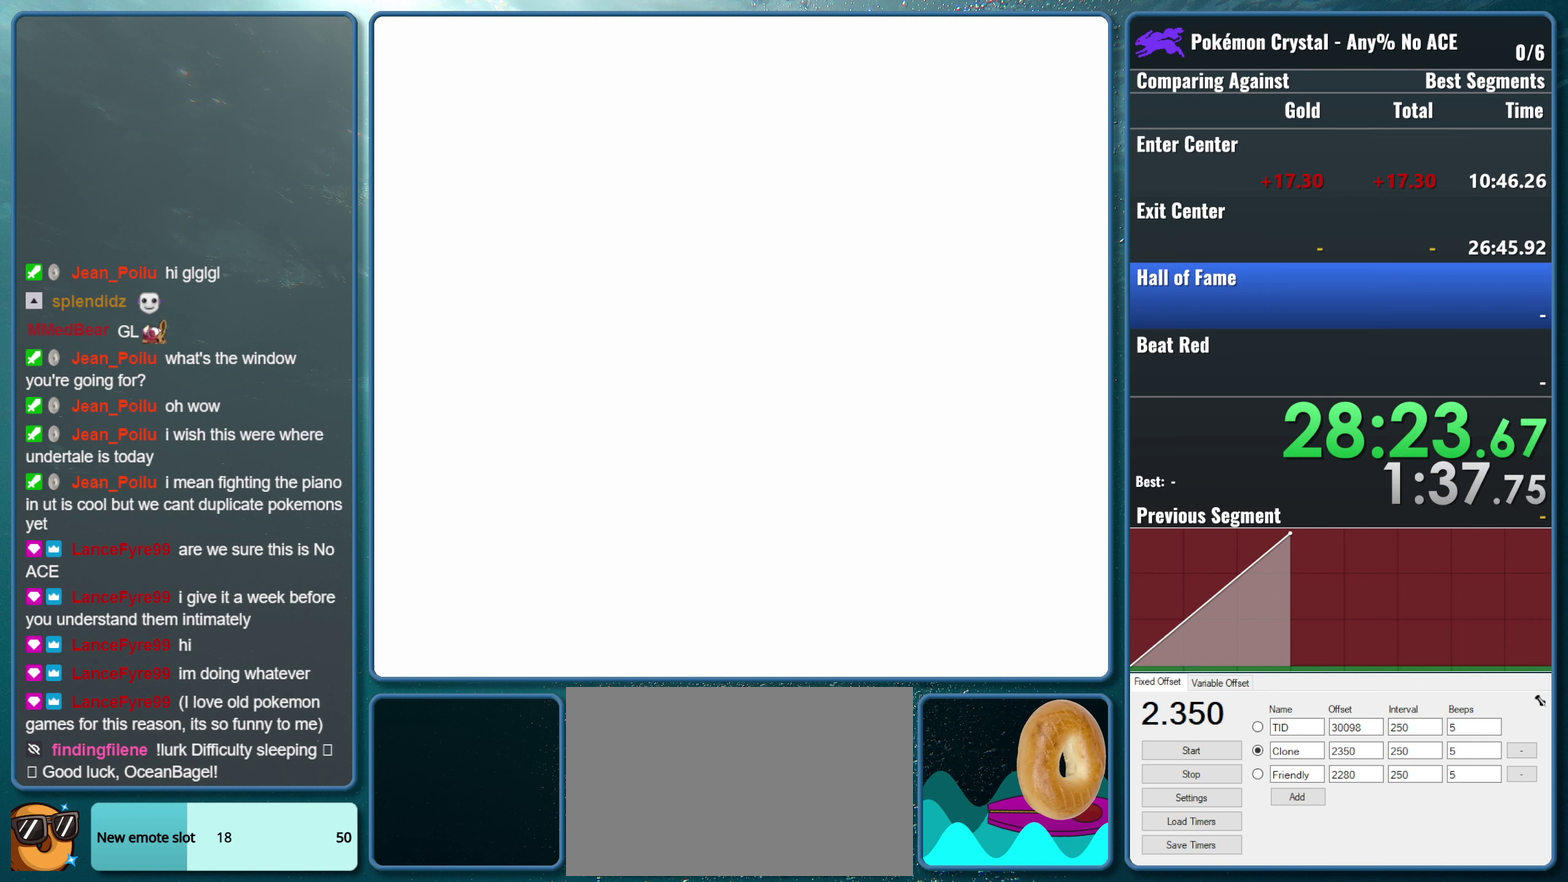
{"buttons": [], "events": [[17, "DPAD_RIGHT", "up"], [133, "DPAD_RIGHT", "down"], [250, "DPAD_RIGHT", "up"], [350, "DPAD_RIGHT", "down"], [467, "DPAD_RIGHT", "up"]]}
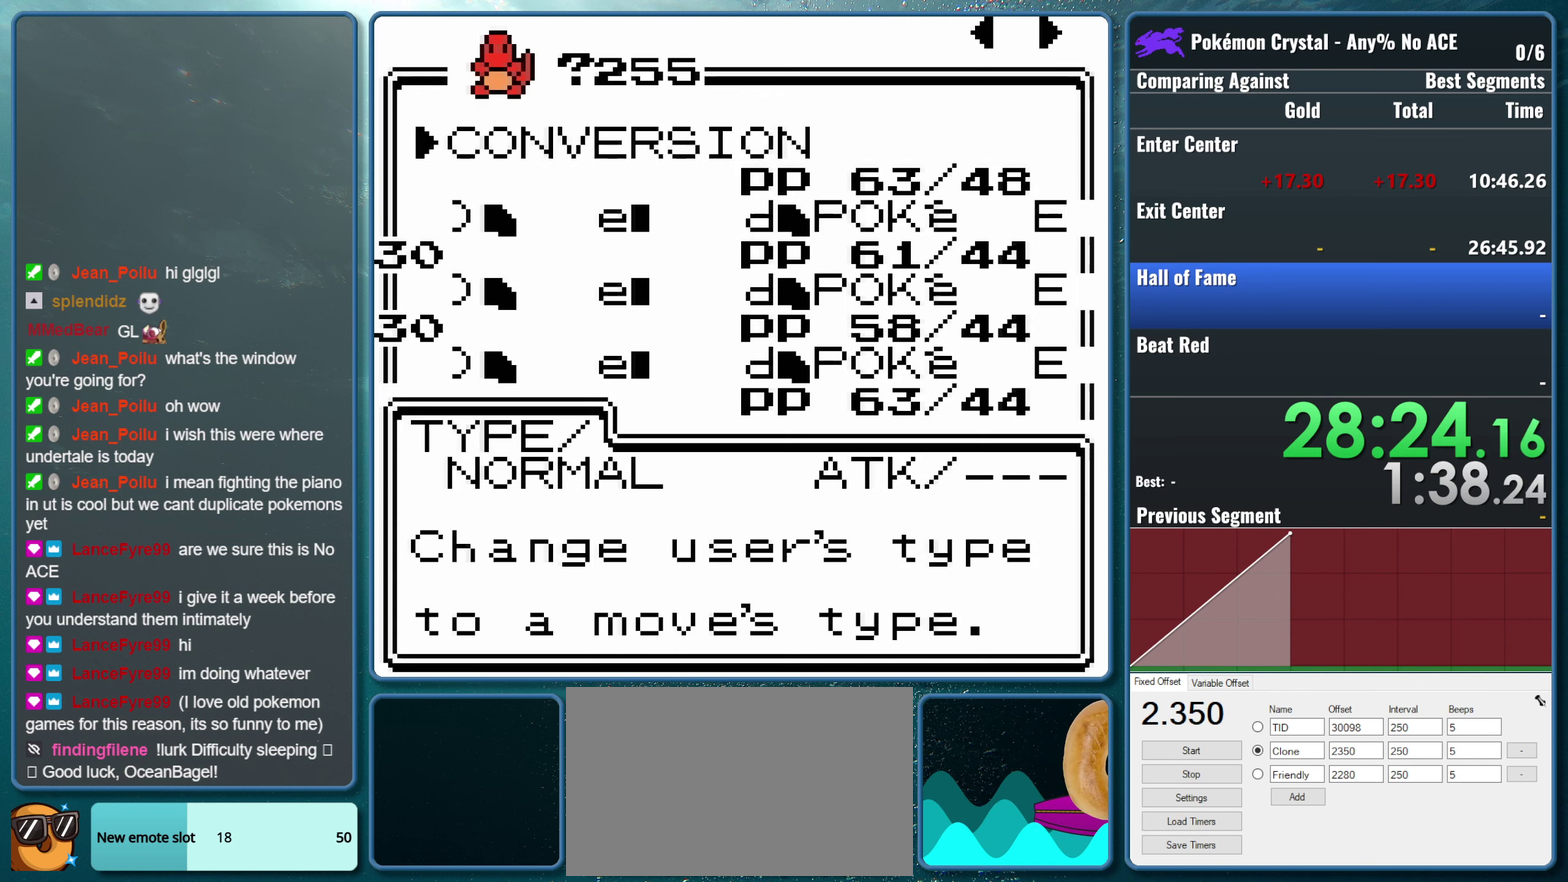
{"buttons": [], "events": [[67, "DPAD_RIGHT", "down"], [200, "DPAD_RIGHT", "up"], [284, "DPAD_RIGHT", "down"], [417, "DPAD_RIGHT", "up"]]}
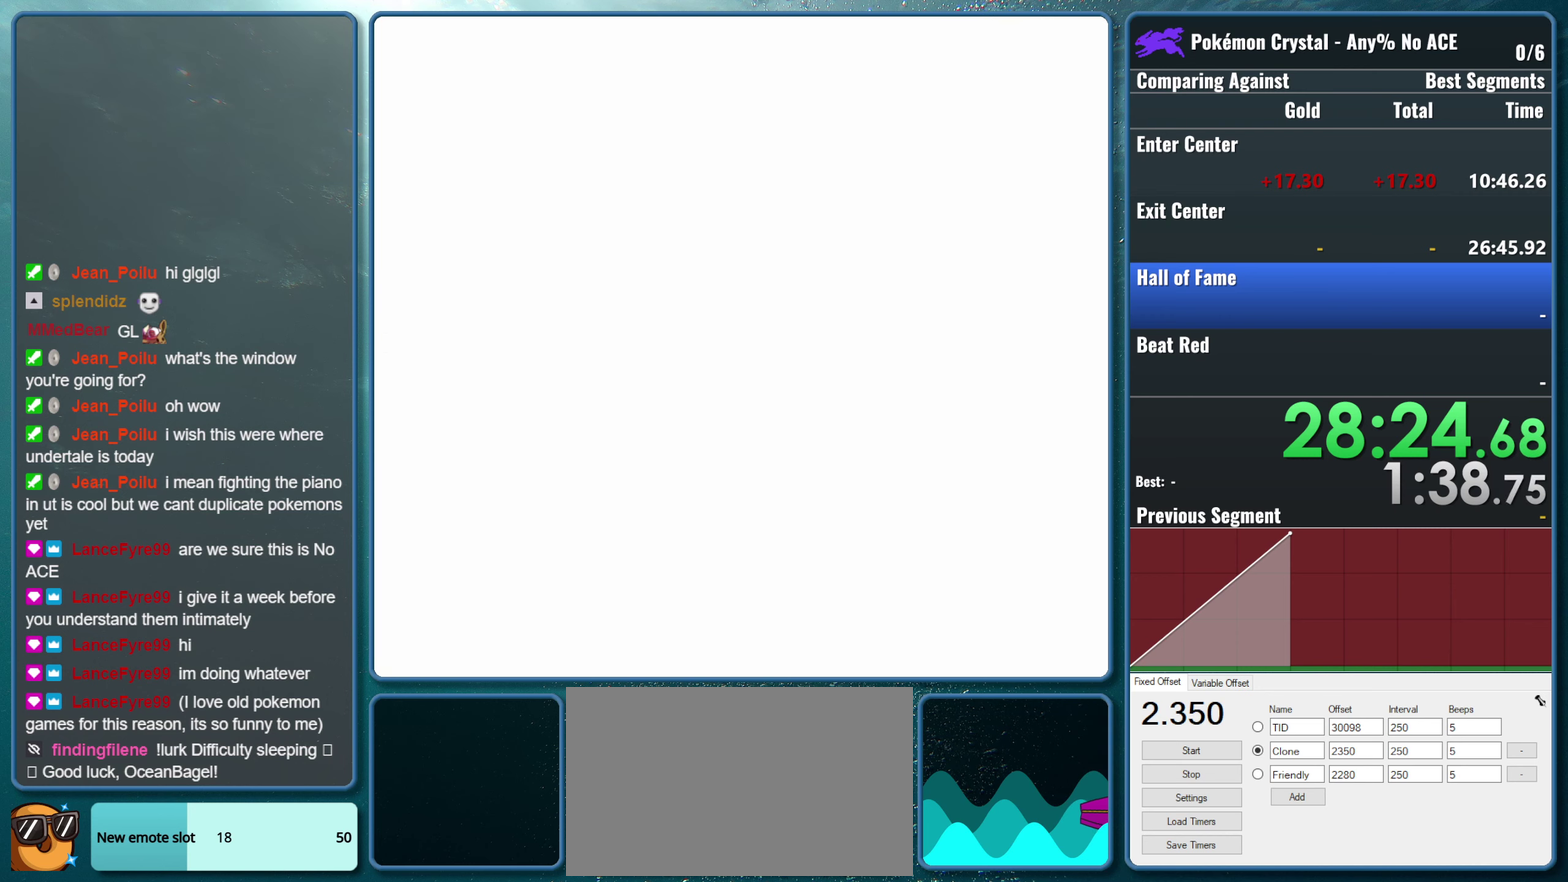
{"buttons": [], "events": [[34, "DPAD_RIGHT", "down"], [167, "DPAD_RIGHT", "up"], [267, "DPAD_RIGHT", "down"], [417, "DPAD_RIGHT", "up"]]}
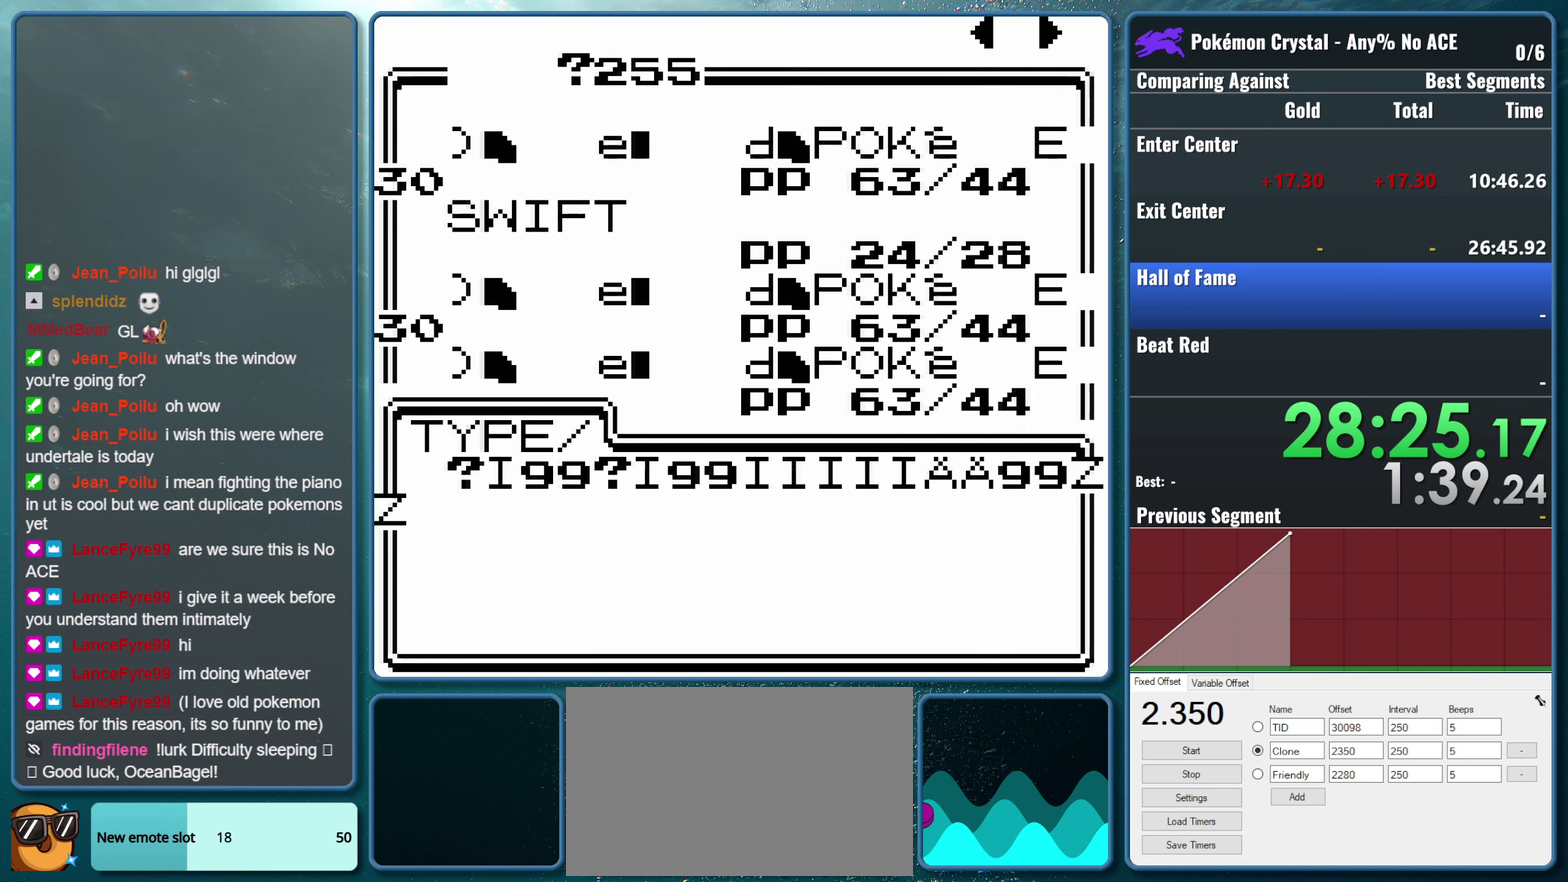
{"buttons": ["DPAD_RIGHT"], "events": [[17, "DPAD_RIGHT", "down"], [150, "DPAD_RIGHT", "up"], [234, "A", "down"], [267, "DPAD_RIGHT", "down"], [317, "A", "up"]]}
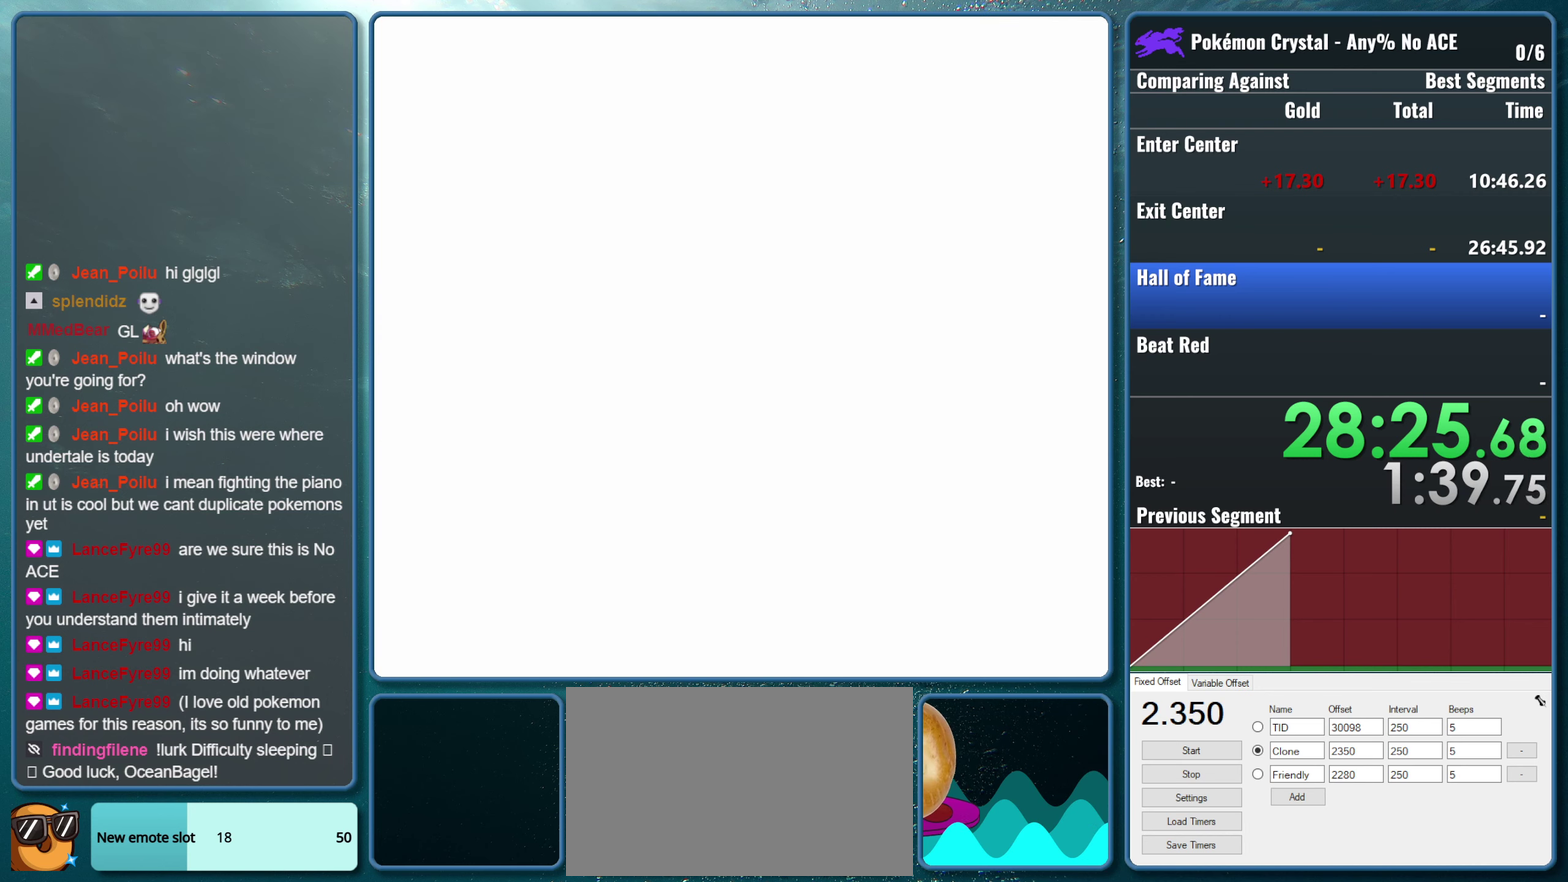
{"buttons": ["DPAD_RIGHT"], "events": [[67, "DPAD_RIGHT", "up"], [184, "DPAD_RIGHT", "down"], [317, "DPAD_RIGHT", "up"], [400, "DPAD_RIGHT", "down"]]}
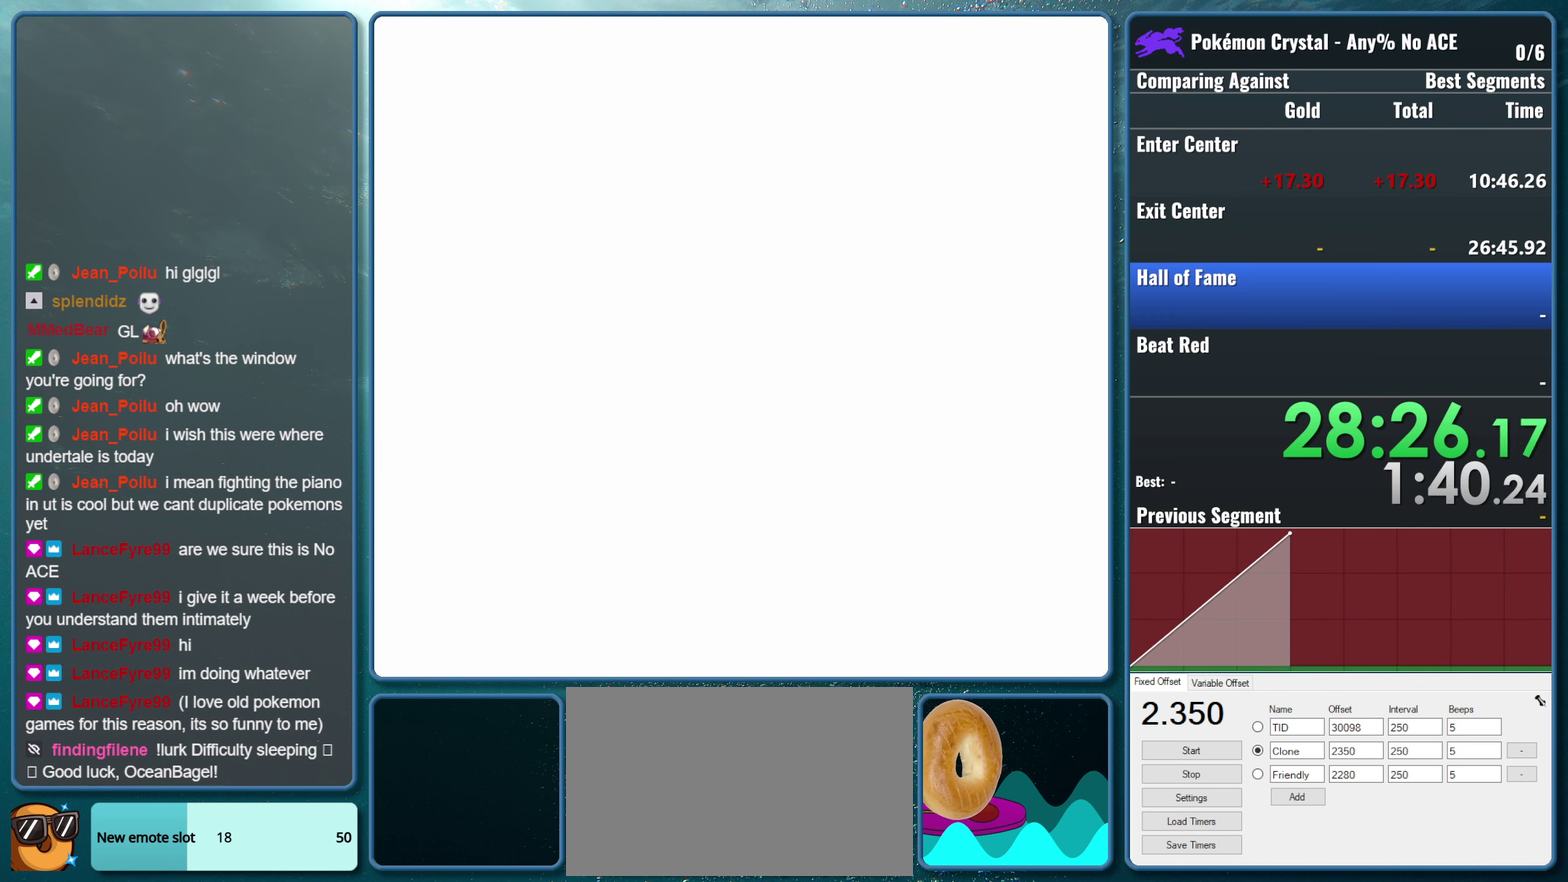
{"buttons": [], "events": [[50, "DPAD_RIGHT", "up"], [117, "DPAD_RIGHT", "down"], [250, "DPAD_RIGHT", "up"], [350, "DPAD_RIGHT", "down"], [484, "DPAD_RIGHT", "up"]]}
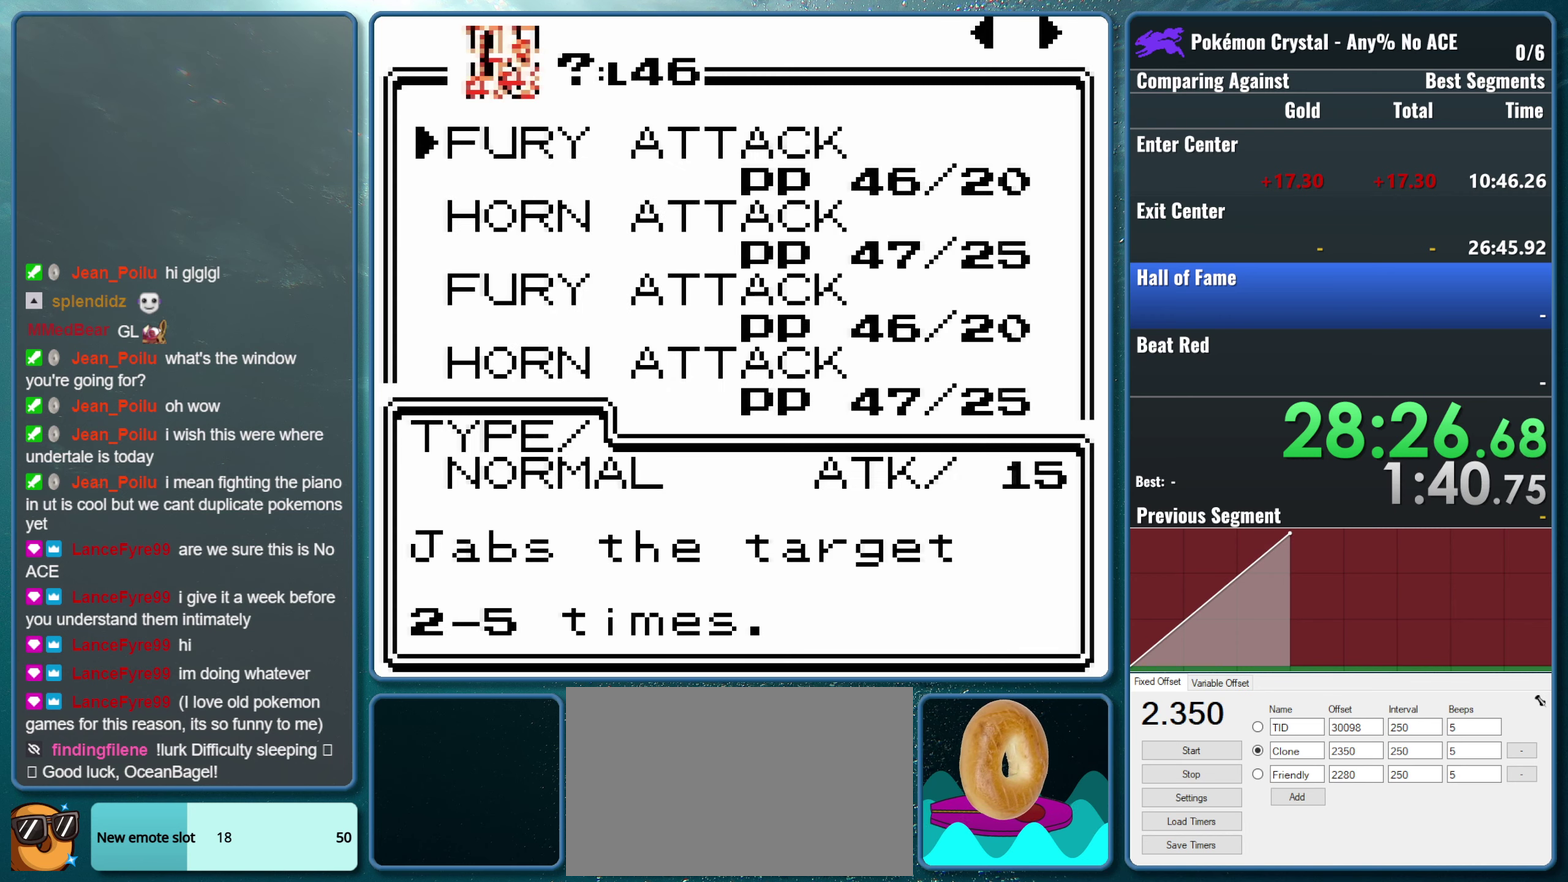
{"buttons": [], "events": [[84, "DPAD_RIGHT", "down"], [200, "DPAD_RIGHT", "up"], [317, "DPAD_RIGHT", "down"], [450, "DPAD_RIGHT", "up"]]}
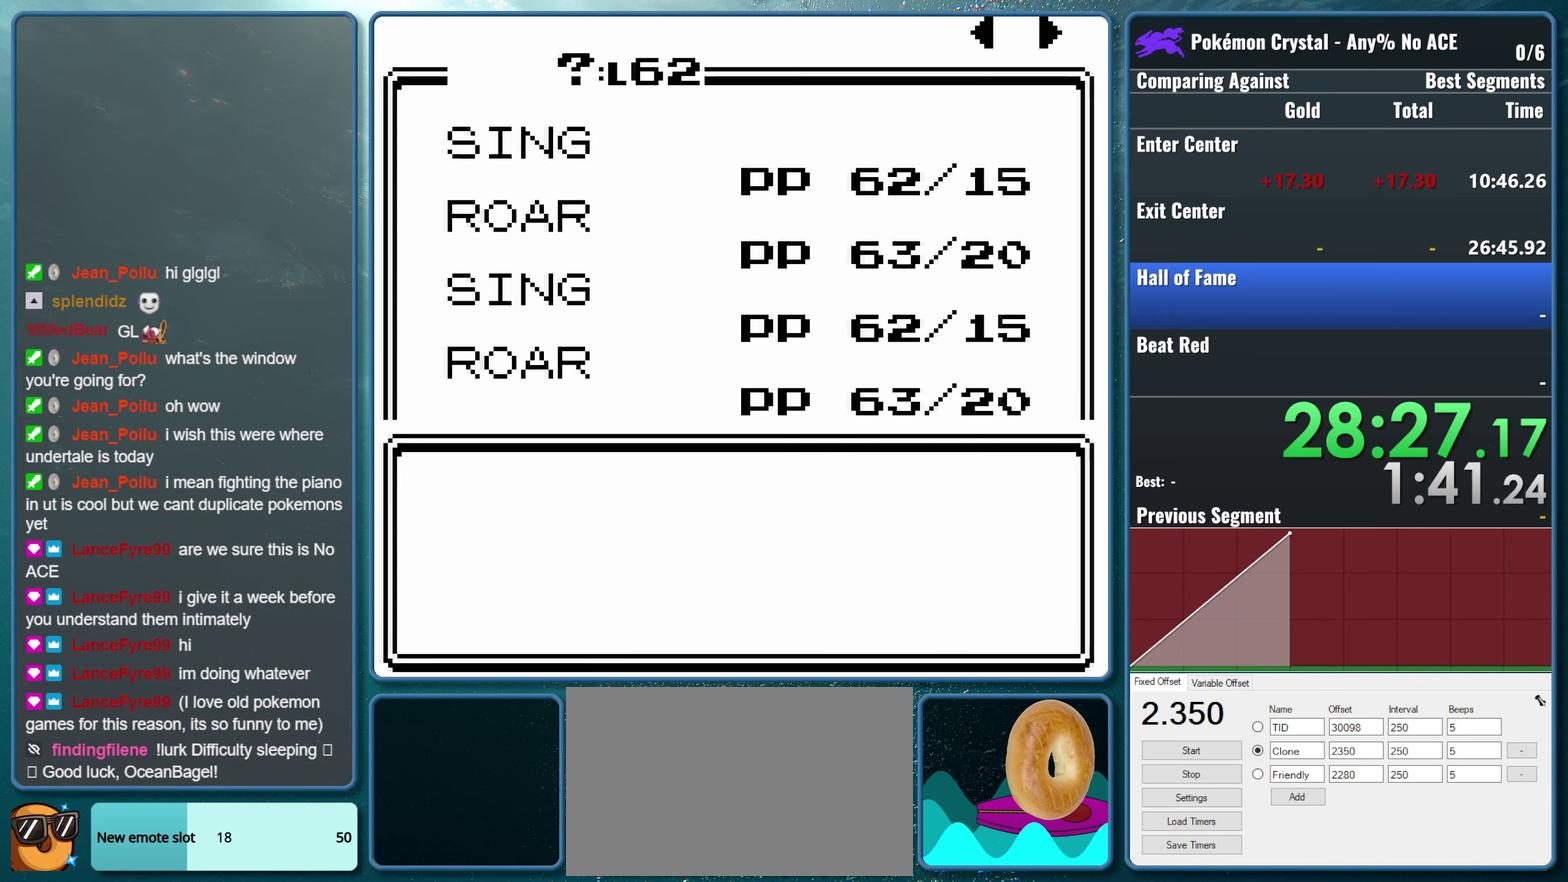
{"buttons": [], "events": [[67, "DPAD_RIGHT", "down"], [217, "DPAD_RIGHT", "up"], [334, "DPAD_RIGHT", "down"], [467, "DPAD_RIGHT", "up"]]}
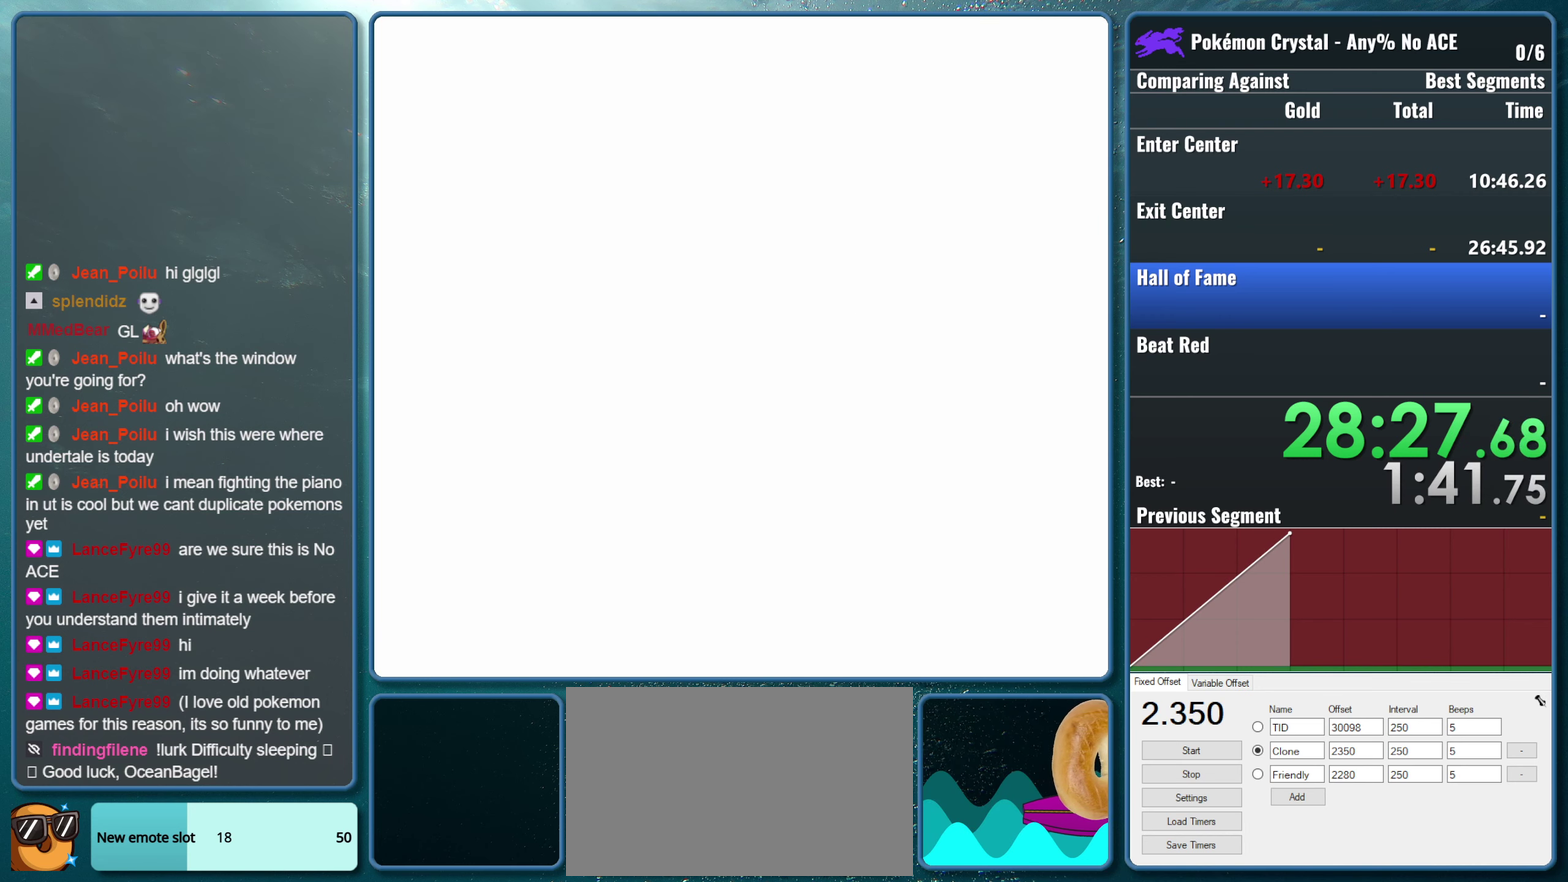
{"buttons": [], "events": [[50, "DPAD_RIGHT", "down"], [200, "DPAD_RIGHT", "up"], [300, "DPAD_RIGHT", "down"], [434, "DPAD_RIGHT", "up"]]}
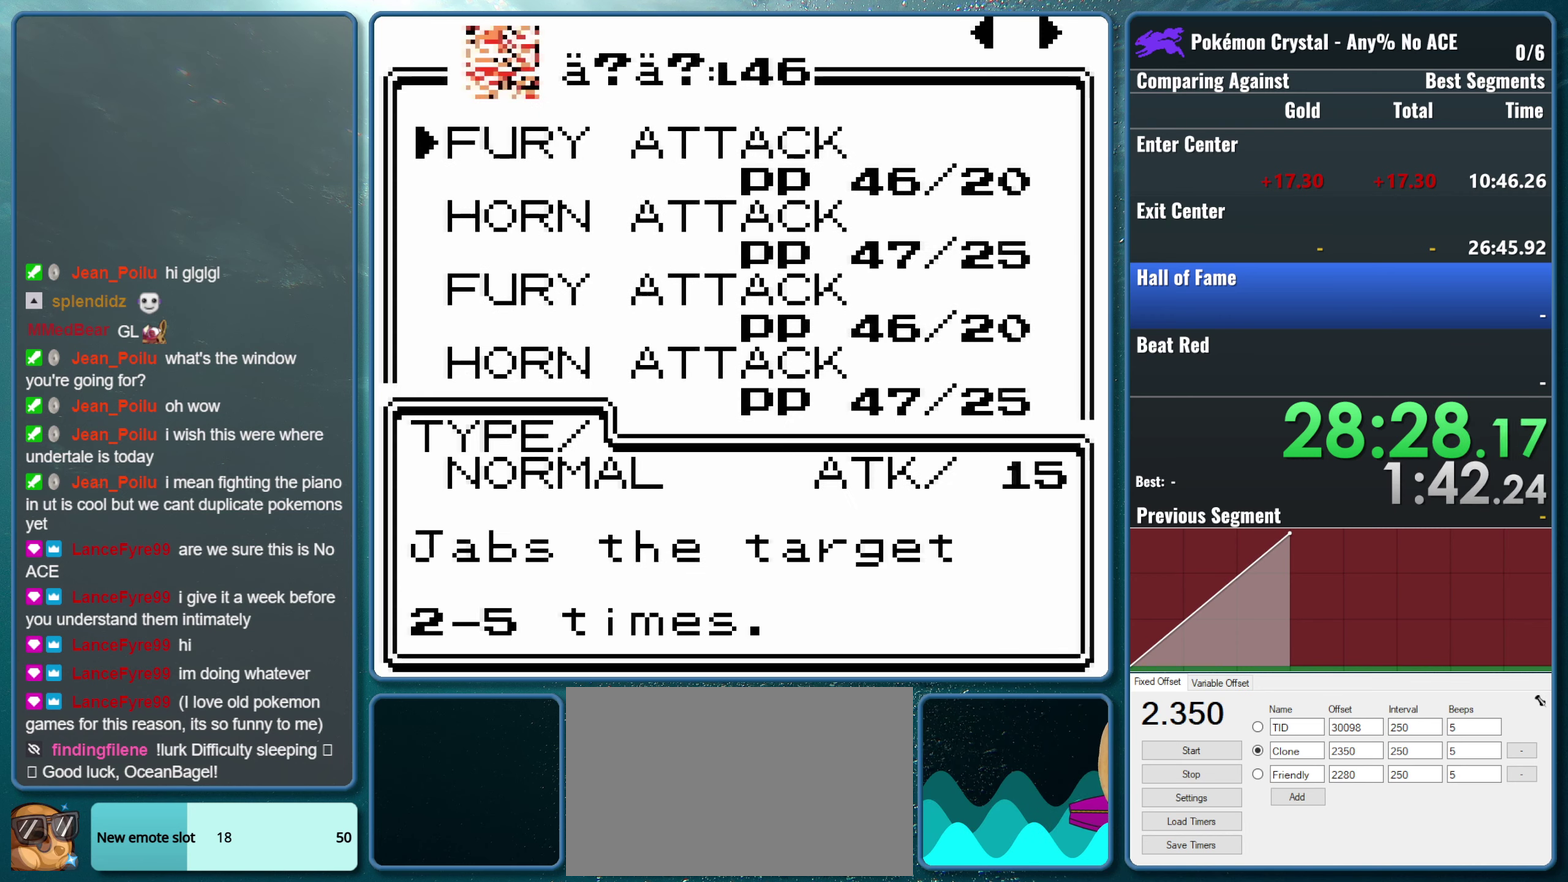
{"buttons": ["DPAD_RIGHT"], "events": [[17, "DPAD_RIGHT", "down"], [167, "DPAD_RIGHT", "up"], [267, "DPAD_RIGHT", "down"], [400, "DPAD_RIGHT", "up"], [484, "DPAD_RIGHT", "down"]]}
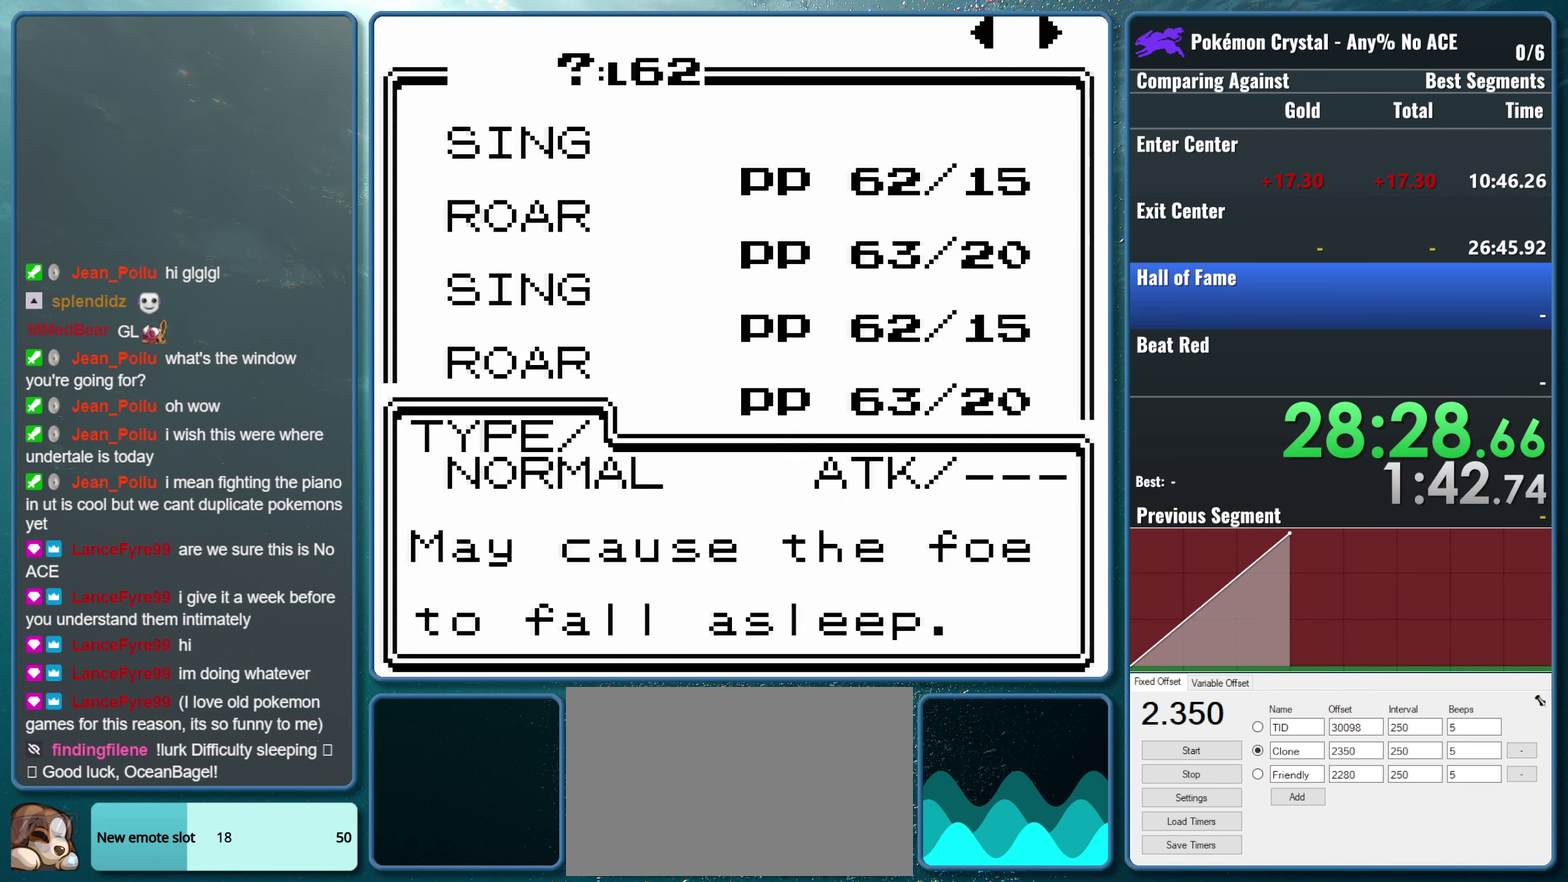
{"buttons": ["DPAD_RIGHT"], "events": [[100, "DPAD_RIGHT", "up"], [200, "DPAD_RIGHT", "down"], [350, "DPAD_RIGHT", "up"], [400, "DPAD_RIGHT", "down"]]}
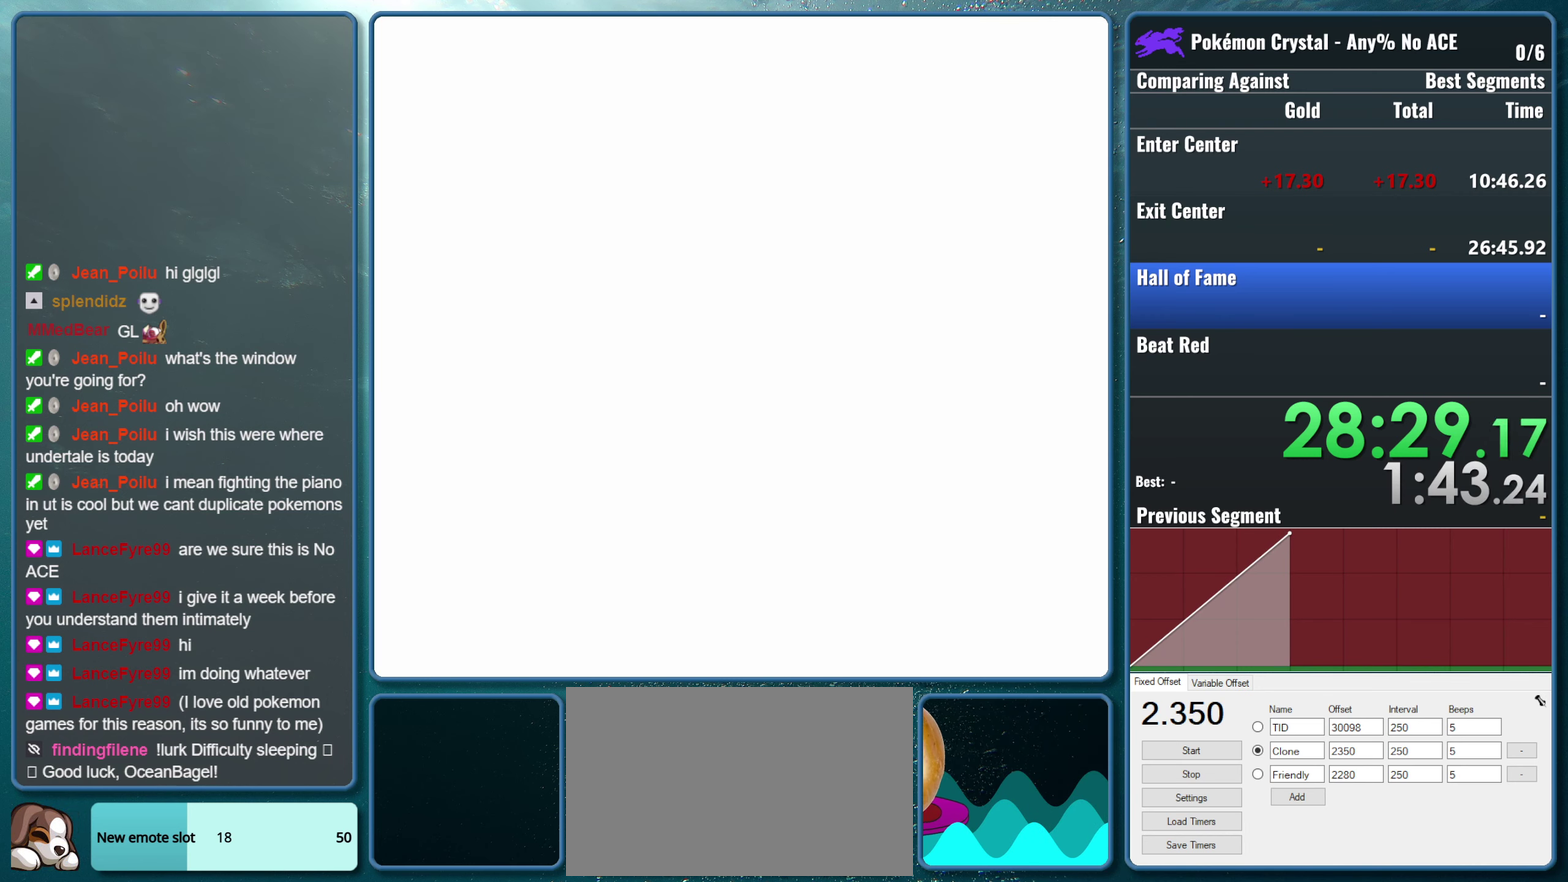
{"buttons": ["DPAD_RIGHT"], "events": [[34, "DPAD_RIGHT", "up"], [150, "DPAD_RIGHT", "down"], [283, "DPAD_RIGHT", "up"], [483, "DPAD_RIGHT", "down"]]}
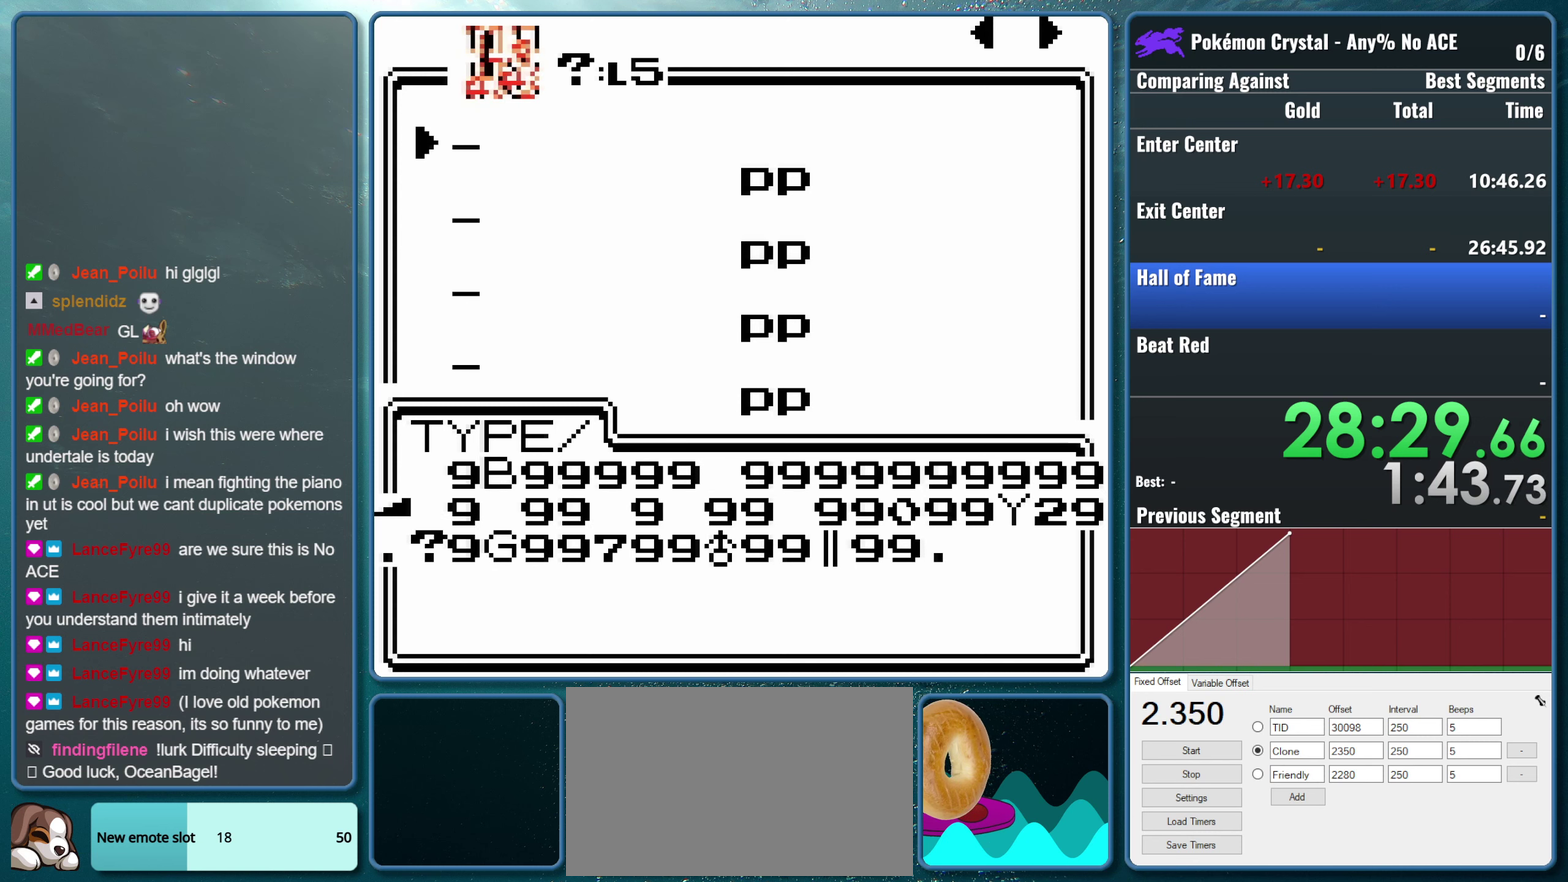
{"buttons": [], "events": [[150, "DPAD_RIGHT", "up"], [316, "DPAD_RIGHT", "down"], [450, "DPAD_RIGHT", "up"]]}
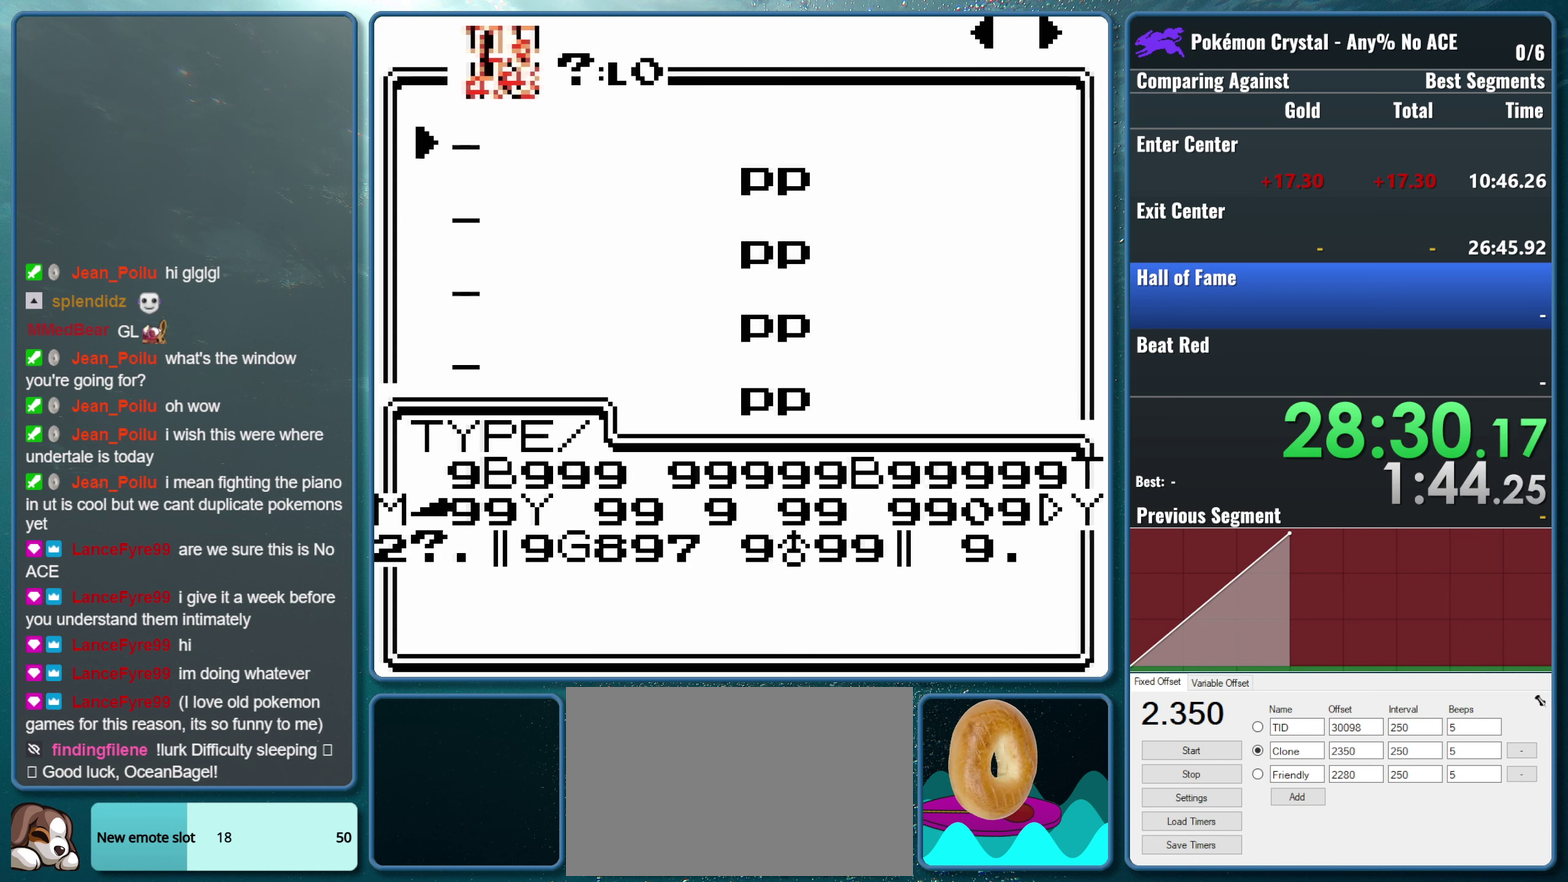
{"buttons": [], "events": [[116, "DPAD_RIGHT", "down"], [250, "DPAD_RIGHT", "up"]]}
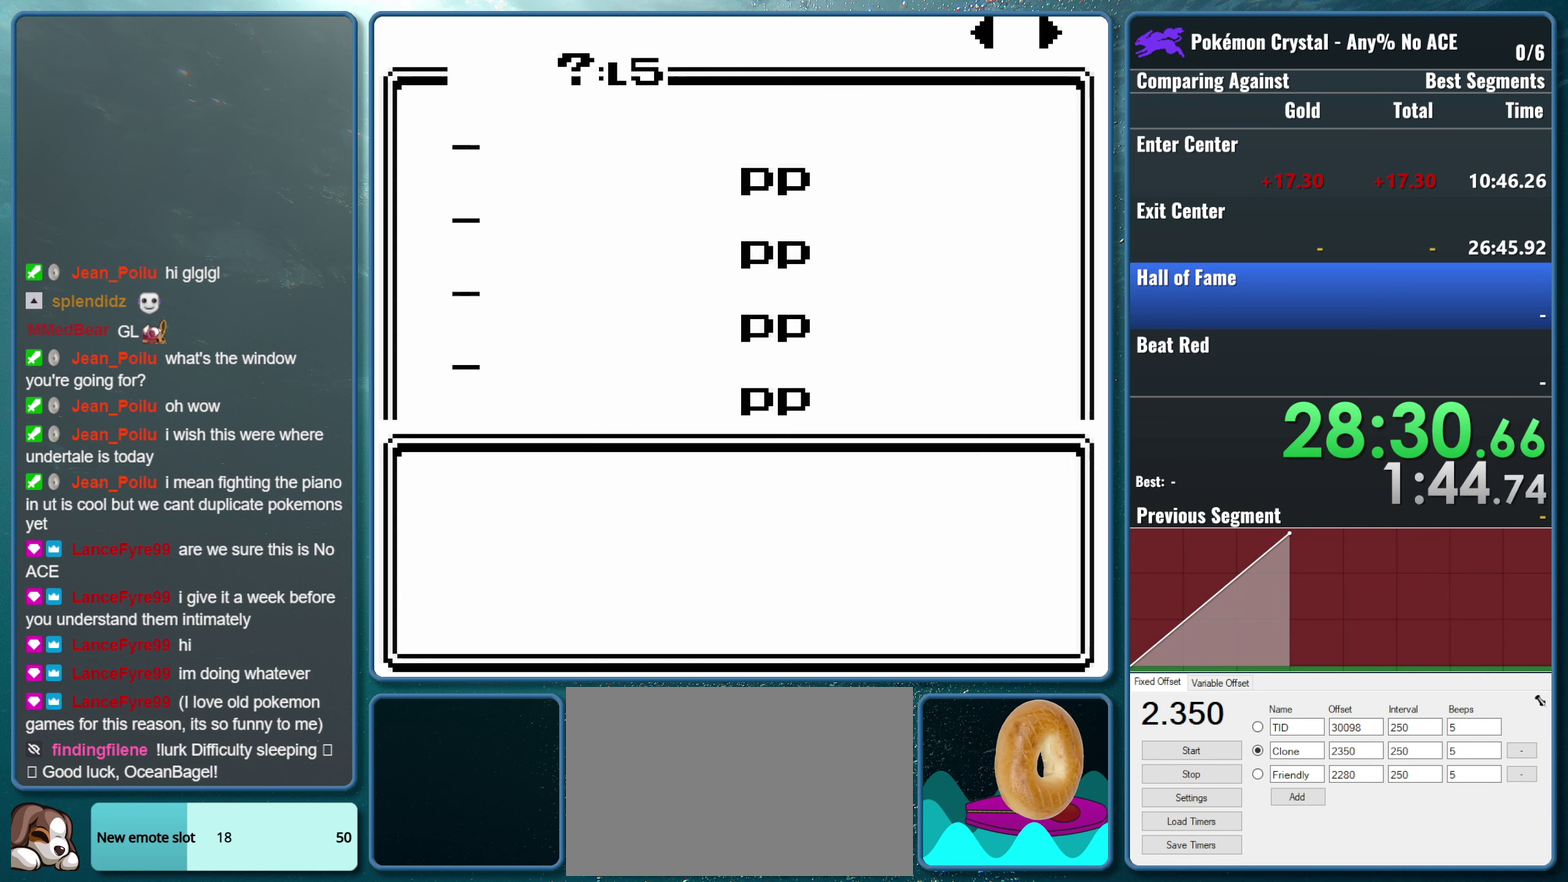
{"buttons": [], "events": [[50, "DPAD_RIGHT", "down"], [200, "DPAD_RIGHT", "up"], [283, "DPAD_RIGHT", "down"], [433, "DPAD_RIGHT", "up"]]}
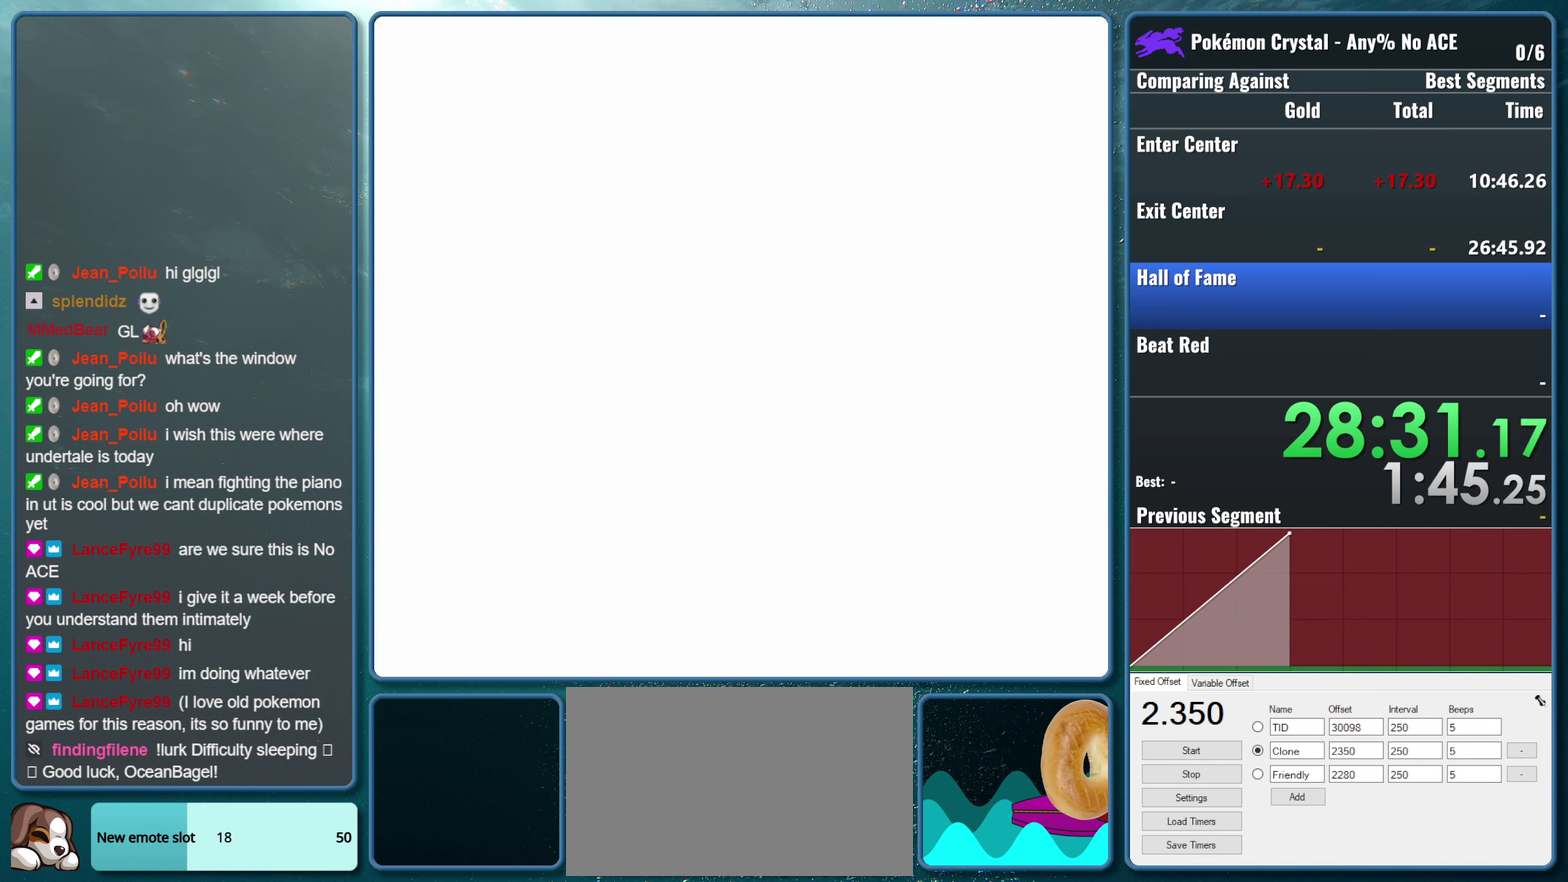
{"buttons": ["DPAD_RIGHT"], "events": [[183, "DPAD_RIGHT", "down"], [316, "DPAD_RIGHT", "up"], [400, "DPAD_RIGHT", "down"]]}
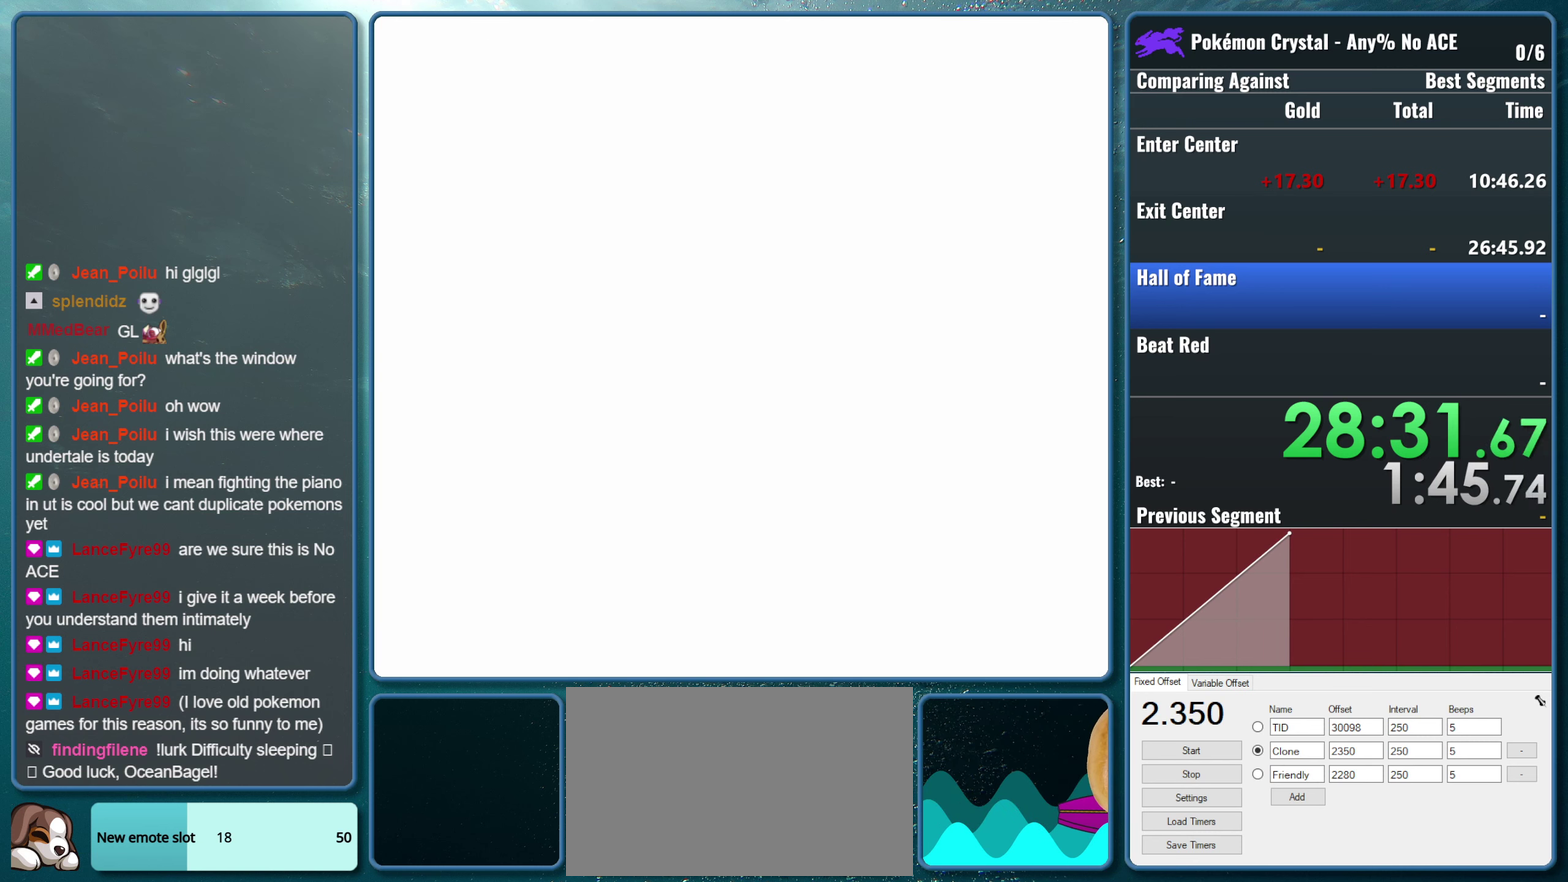
{"buttons": ["DPAD_RIGHT"], "events": [[16, "DPAD_RIGHT", "up"], [133, "DPAD_RIGHT", "down"], [266, "DPAD_RIGHT", "up"], [383, "DPAD_RIGHT", "down"]]}
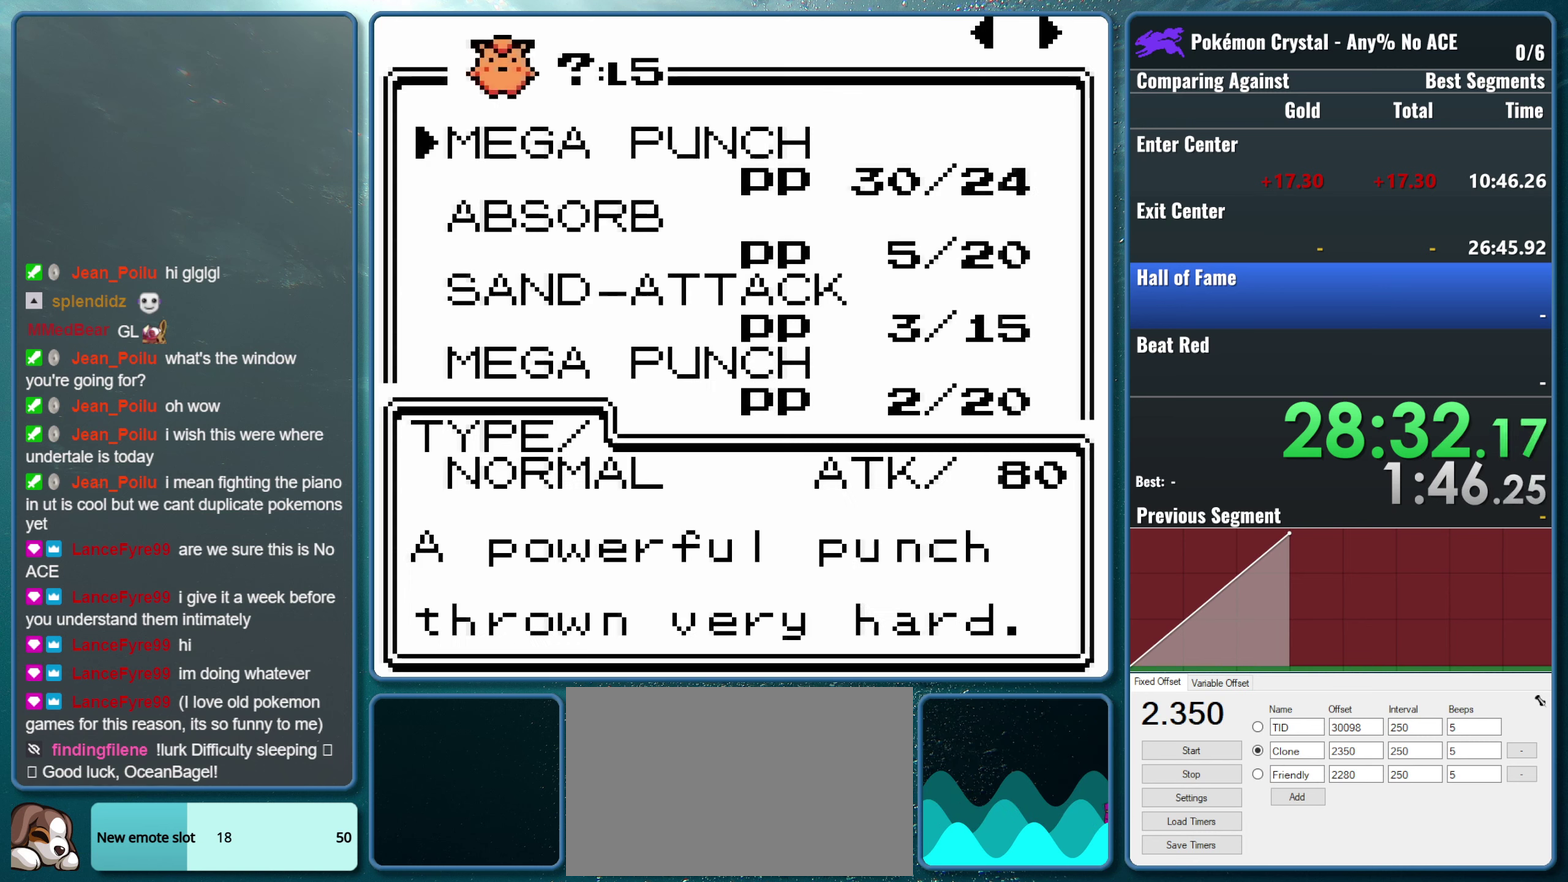
{"buttons": ["DPAD_RIGHT"], "events": [[16, "DPAD_RIGHT", "up"], [116, "DPAD_RIGHT", "down"], [250, "DPAD_RIGHT", "up"], [416, "DPAD_RIGHT", "down"]]}
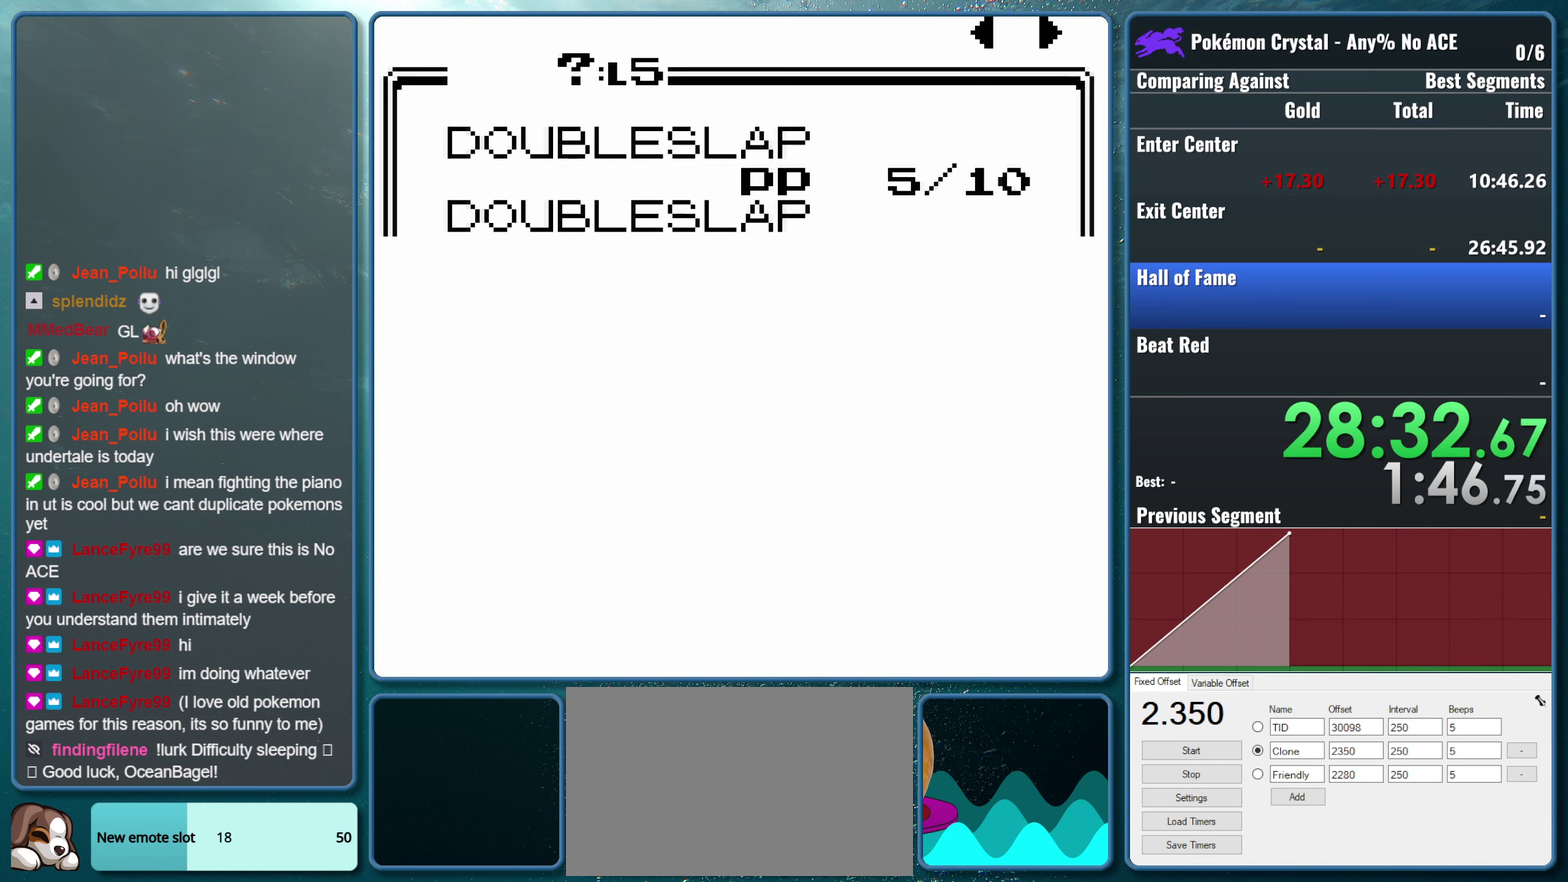
{"buttons": ["DPAD_RIGHT"], "events": [[50, "DPAD_RIGHT", "up"], [183, "DPAD_RIGHT", "down"], [316, "DPAD_RIGHT", "up"], [433, "DPAD_RIGHT", "down"]]}
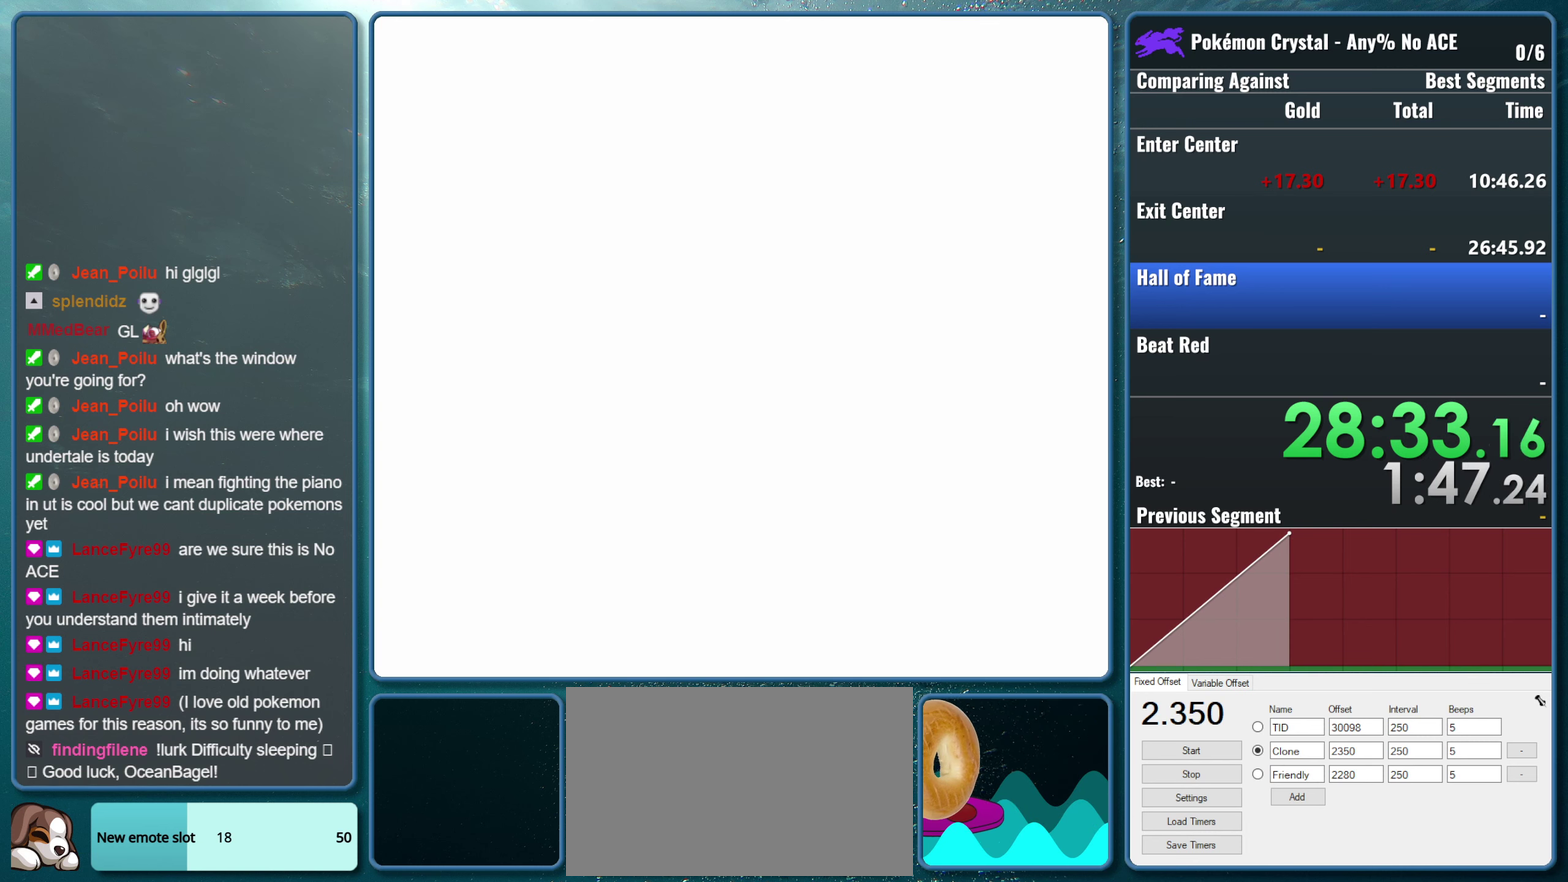
{"buttons": ["DPAD_RIGHT"], "events": [[66, "DPAD_RIGHT", "up"], [200, "DPAD_RIGHT", "down"], [350, "DPAD_RIGHT", "up"], [450, "DPAD_RIGHT", "down"]]}
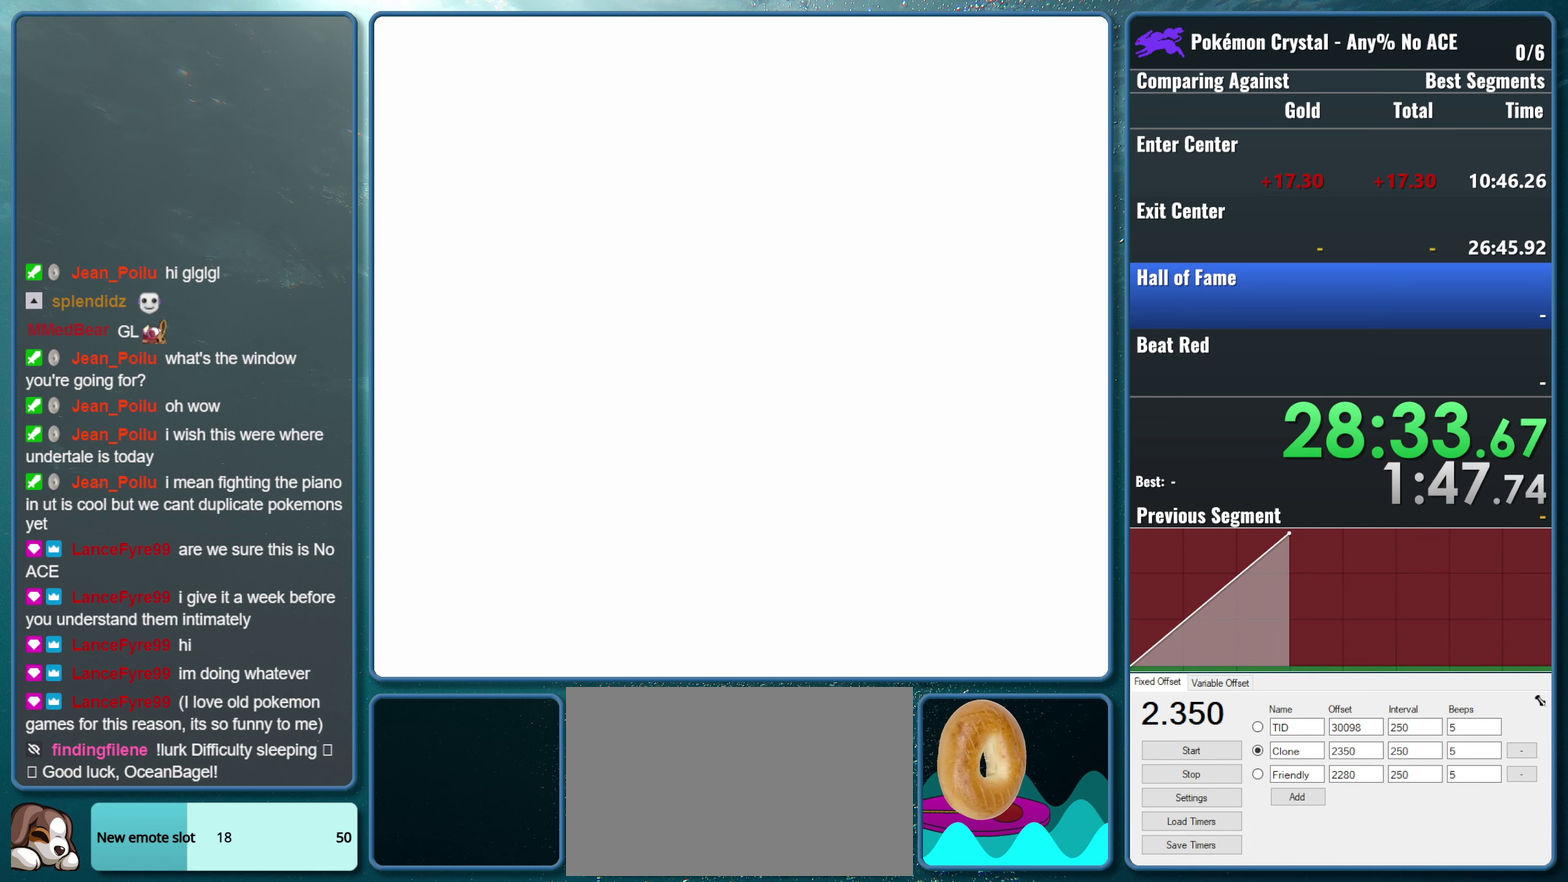
{"buttons": ["DPAD_RIGHT"], "events": [[100, "DPAD_RIGHT", "up"], [266, "DPAD_RIGHT", "down"], [383, "DPAD_RIGHT", "up"], [483, "DPAD_RIGHT", "down"]]}
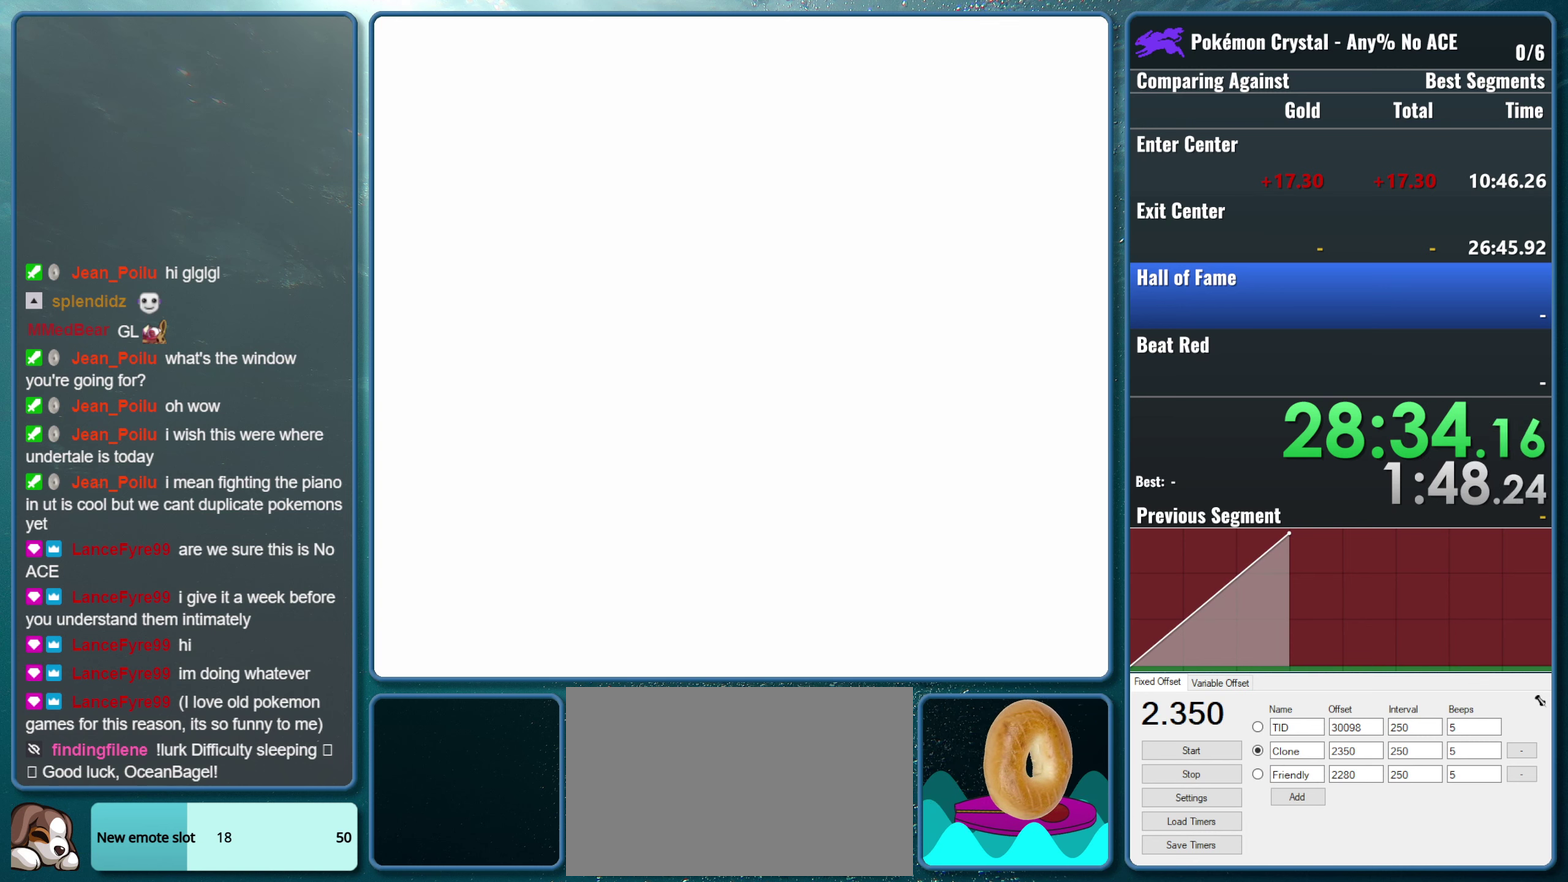
{"buttons": [], "events": [[133, "DPAD_RIGHT", "up"], [317, "DPAD_RIGHT", "down"], [467, "DPAD_RIGHT", "up"]]}